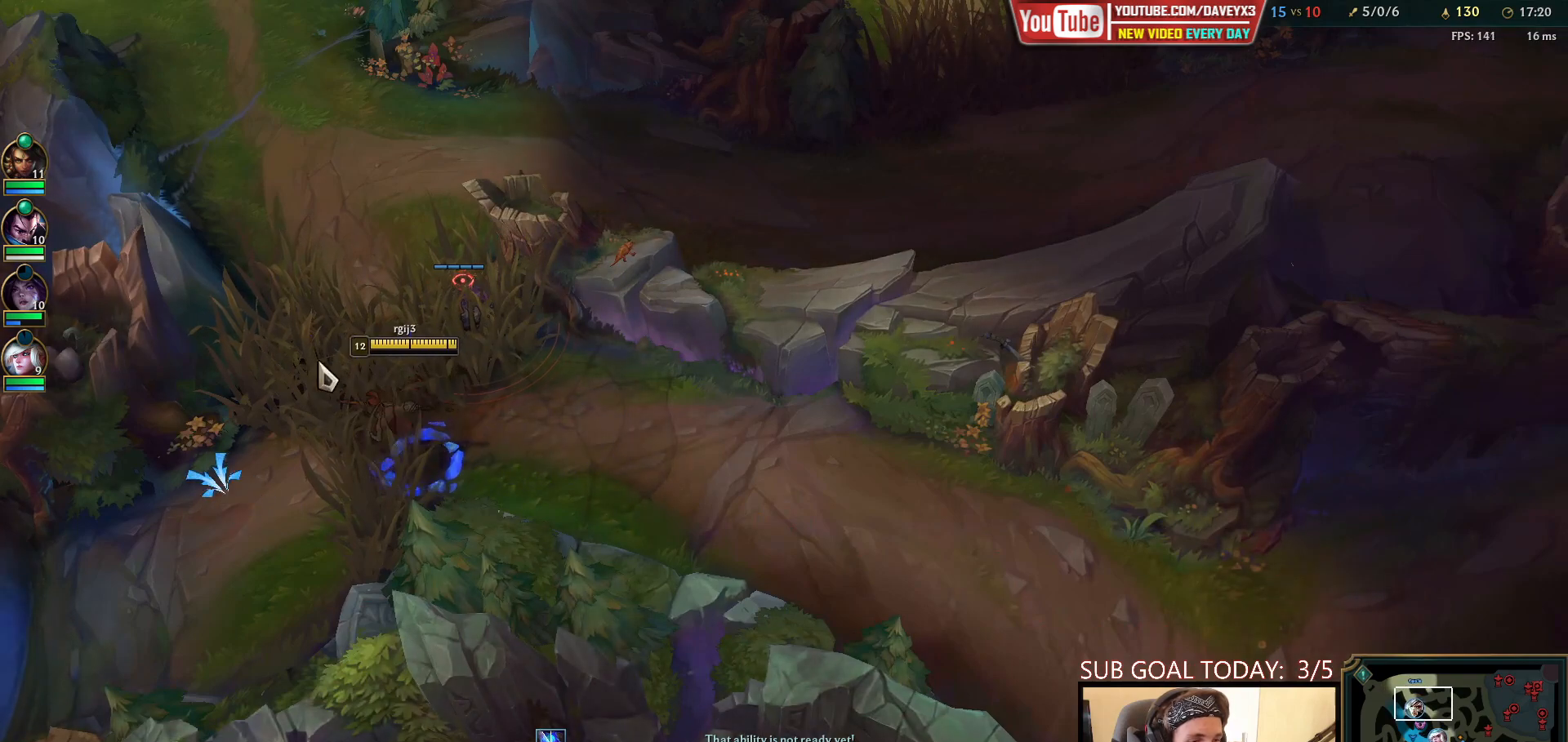
Gameplay with keyboard and mouse; each line is a JSON object with the keys and mouse buttons held at the frame after it. "events" lists presses ("down") and releases ("up") of "a", "ctrl", "d", "e", "f", "q", "r", "s", "shift", "space", "tab", "w", "mouse_left", "mouse_wheel", "mouse_right", "mouse_mb4" and "mouse_mb5" between this image and that frame as [ms after this image, input, new state], when the widget could be followed in between. "mouse_left", "mouse_wheel", "mouse_right", "mouse_mb4", "mouse_mb5" = the "left", "wheel", "right", "mb4", "mb5" buttons of the "mouse" list. No other keys are recorded. "wheel" means that the mouse wheel is clicked or scrolled. Mouse movement is not recorded.
{"keys": [], "mouse": ["right"], "events": [[33, "mouse_right", "down"], [133, "mouse_right", "up"], [183, "q", "down"], [200, "mouse_right", "down"], [250, "q", "up"], [300, "mouse_right", "up"], [333, "q", "down"], [417, "mouse_right", "down"], [417, "q", "up"]]}
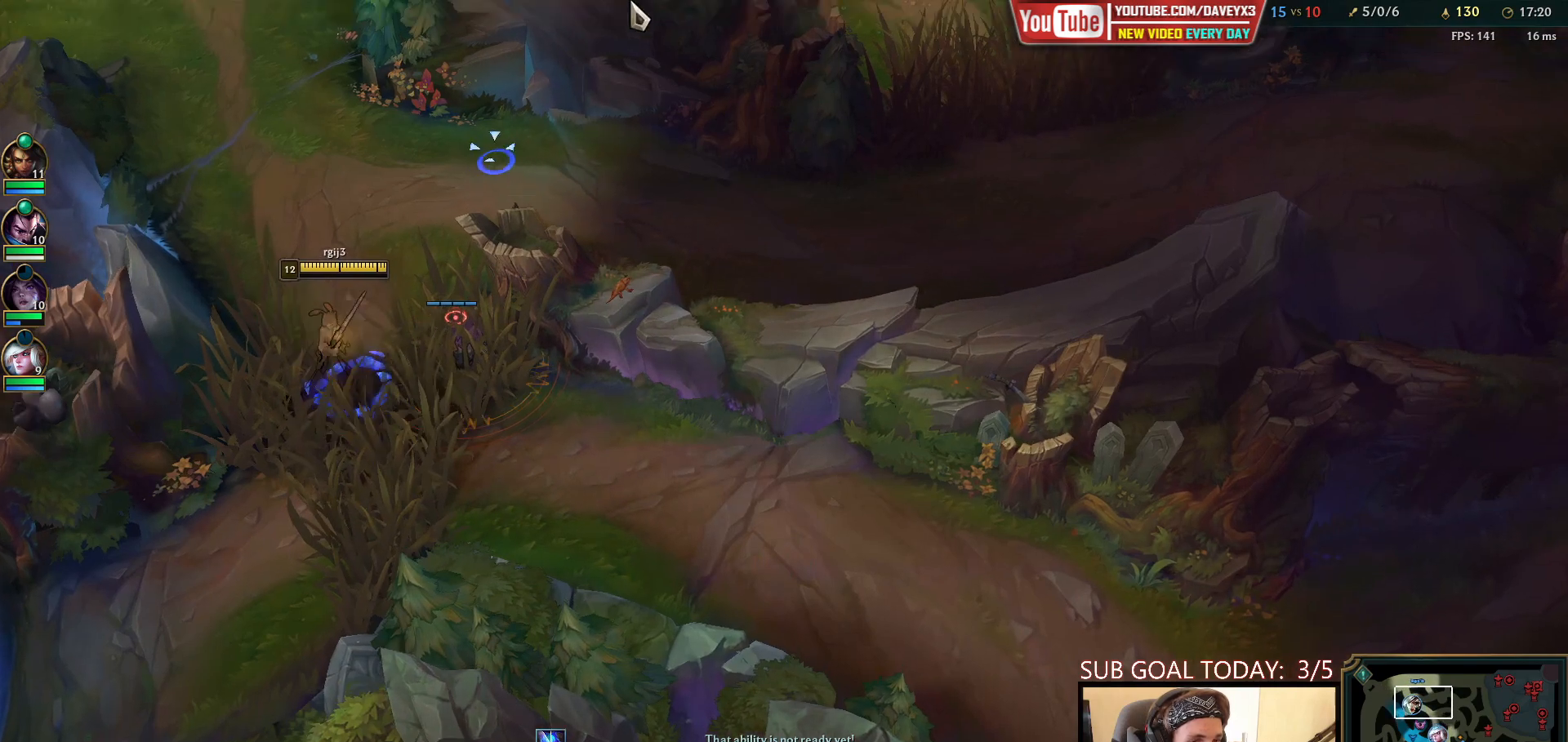
{"keys": [], "mouse": ["right"], "events": [[33, "mouse_right", "up"], [250, "mouse_right", "down"], [367, "mouse_right", "up"], [500, "mouse_right", "down"]]}
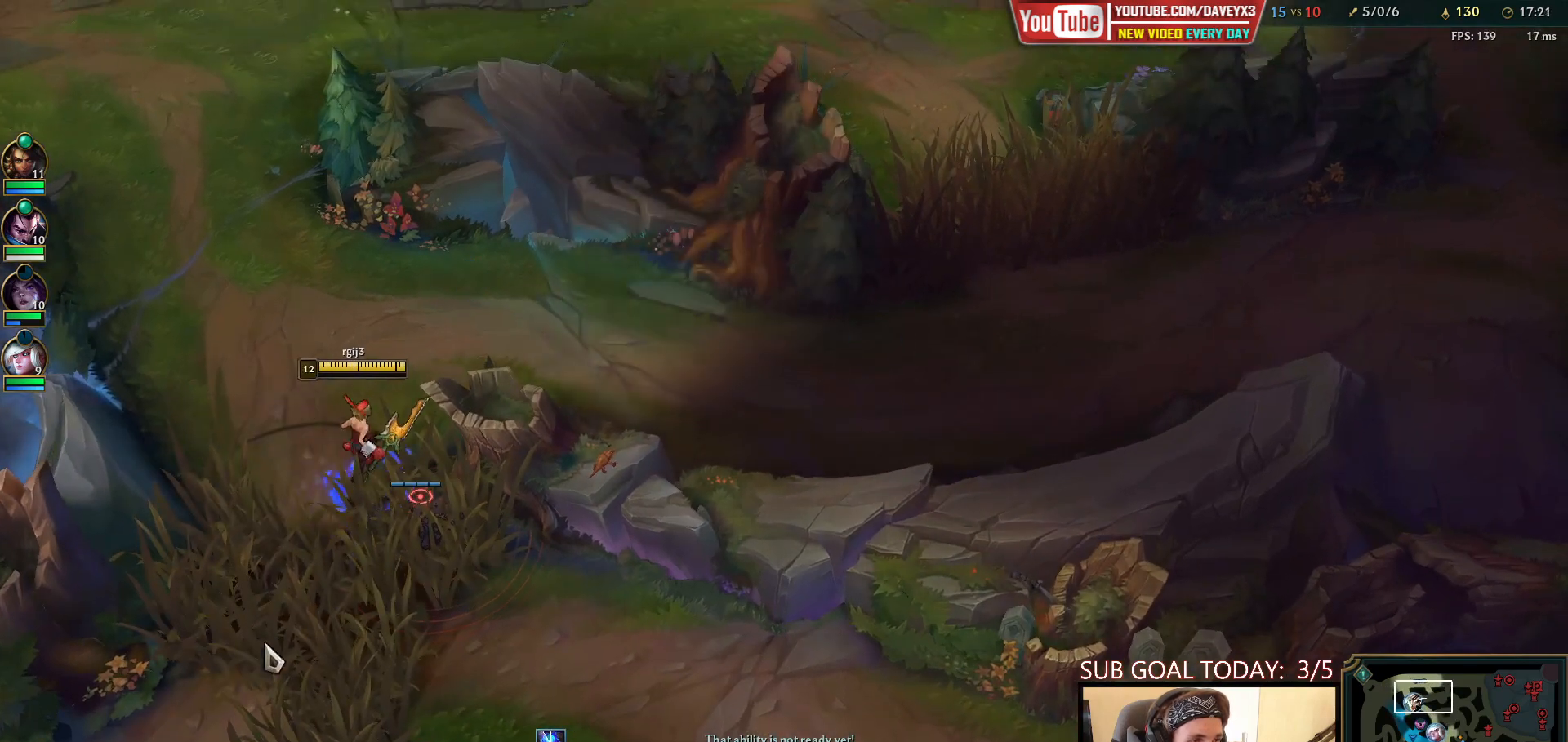
{"keys": [], "mouse": [], "events": [[100, "mouse_right", "up"], [283, "mouse_right", "down"], [467, "mouse_right", "up"]]}
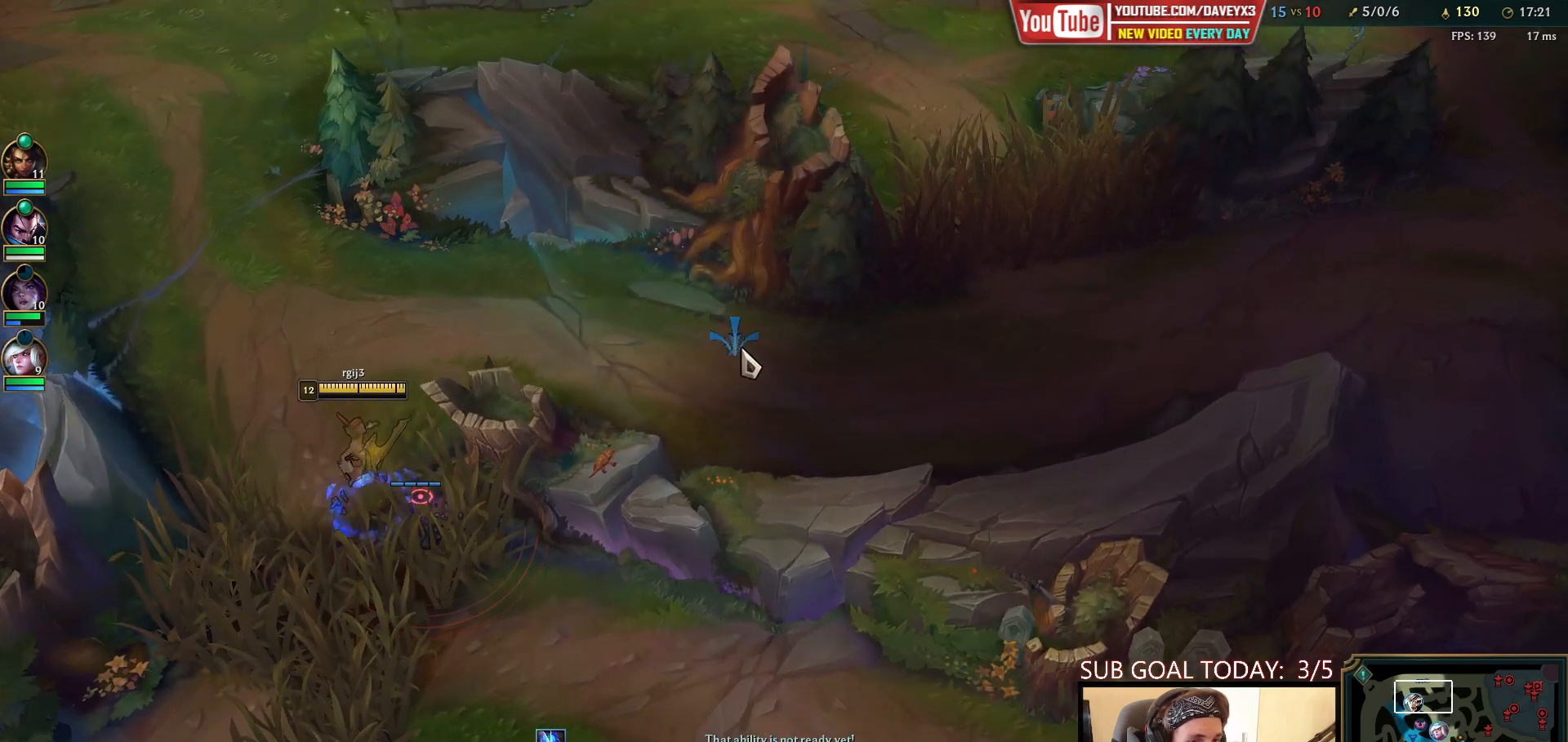
{"keys": [], "mouse": [], "events": [[167, "mouse_right", "down"], [350, "mouse_right", "up"]]}
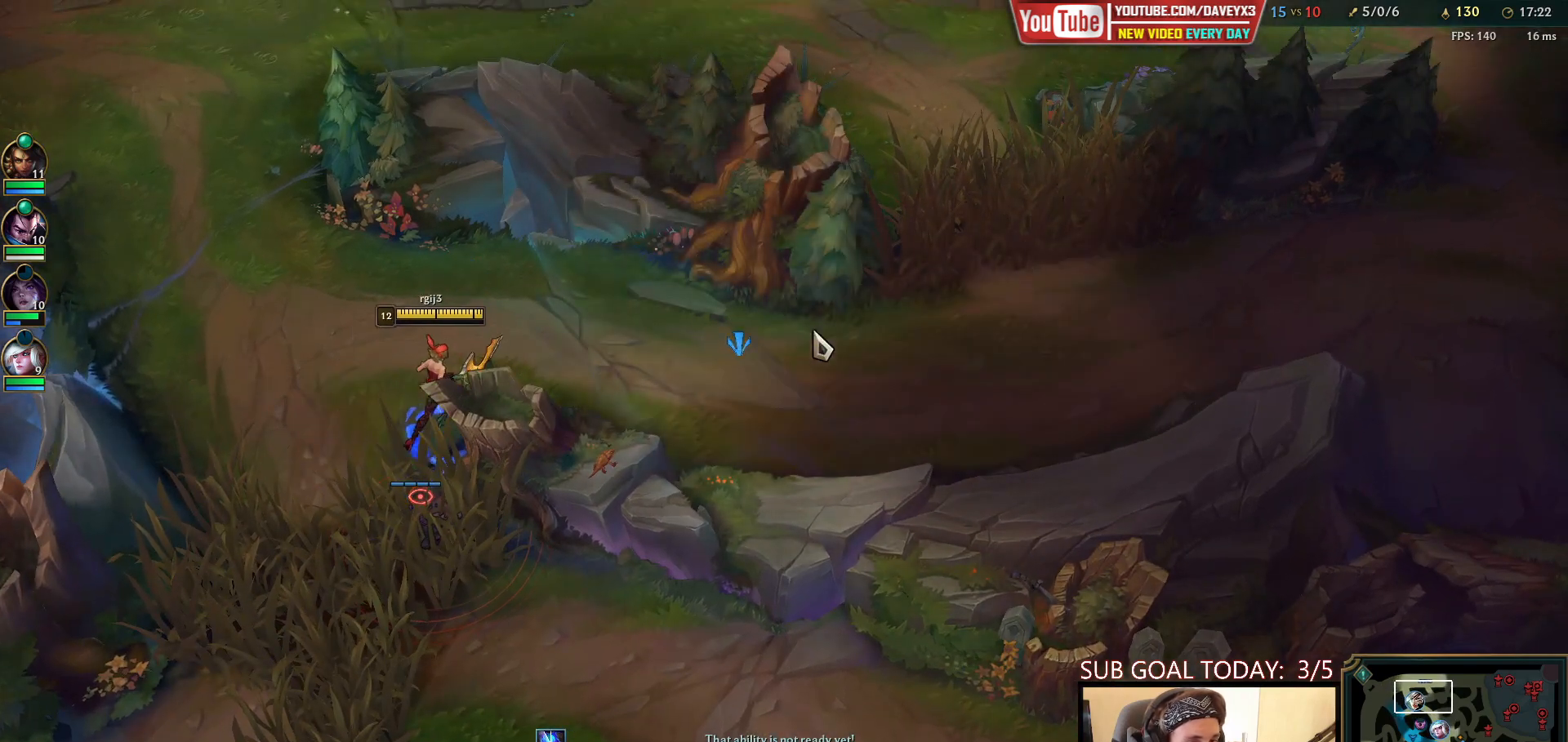
{"keys": [], "mouse": [], "events": []}
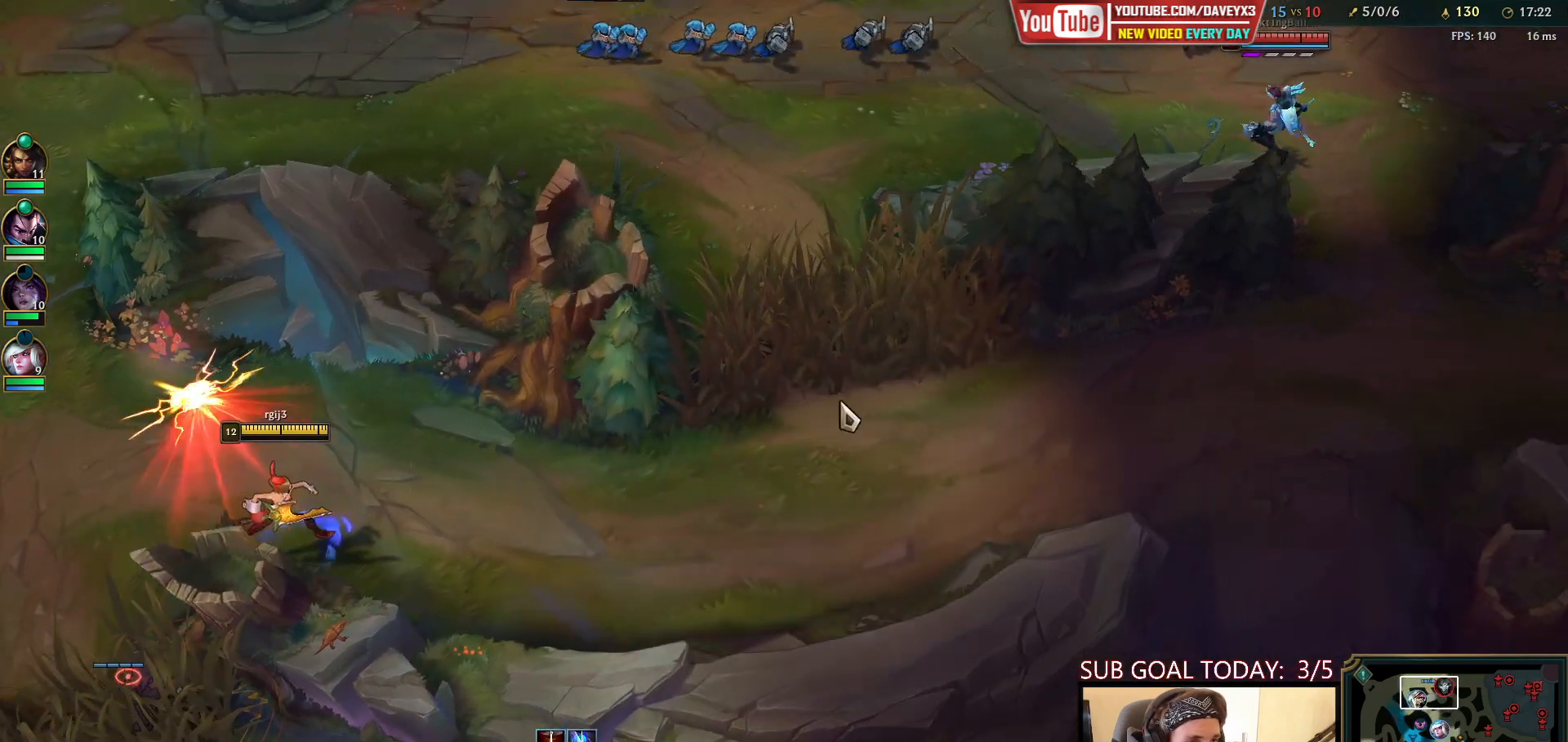
{"keys": [], "mouse": ["right"], "events": [[217, "mouse_right", "down"], [300, "mouse_right", "up"], [400, "mouse_right", "down"]]}
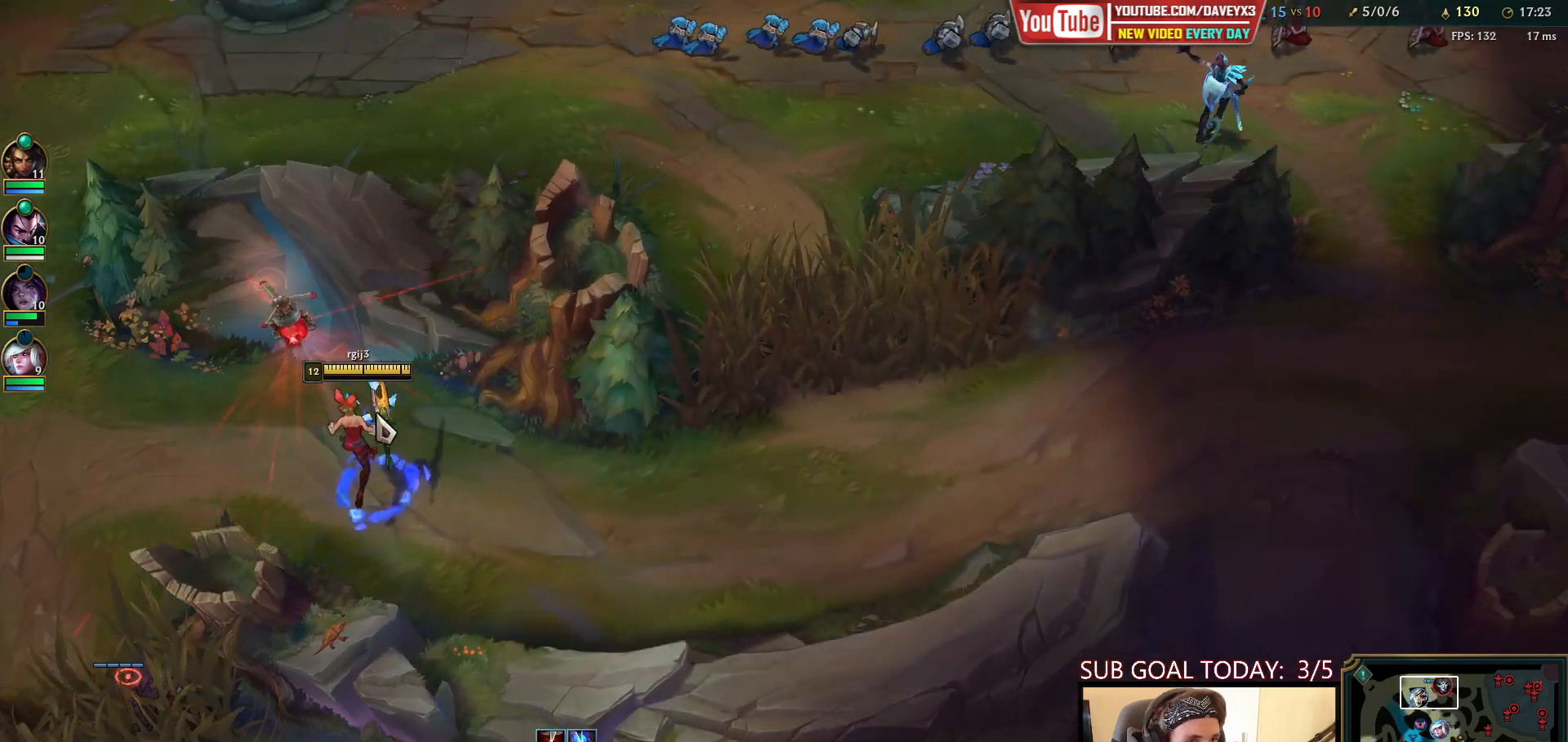
{"keys": [], "mouse": [], "events": [[17, "mouse_right", "up"], [133, "mouse_right", "down"], [267, "mouse_right", "up"]]}
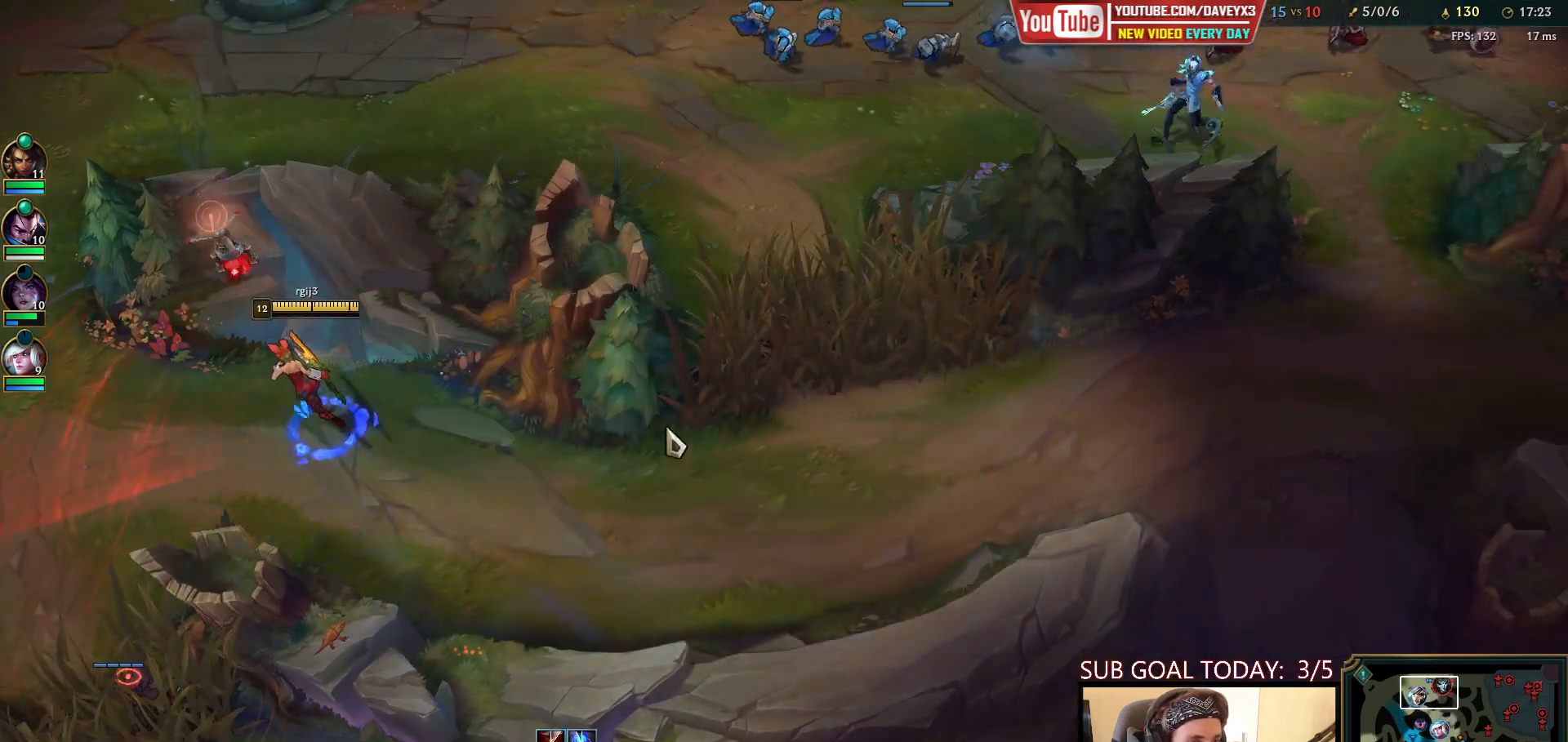
{"keys": ["q"], "mouse": [], "events": [[17, "mouse_right", "down"], [133, "mouse_right", "up"], [233, "mouse_right", "down"], [317, "q", "down"], [367, "mouse_right", "up"], [367, "q", "up"], [433, "q", "down"]]}
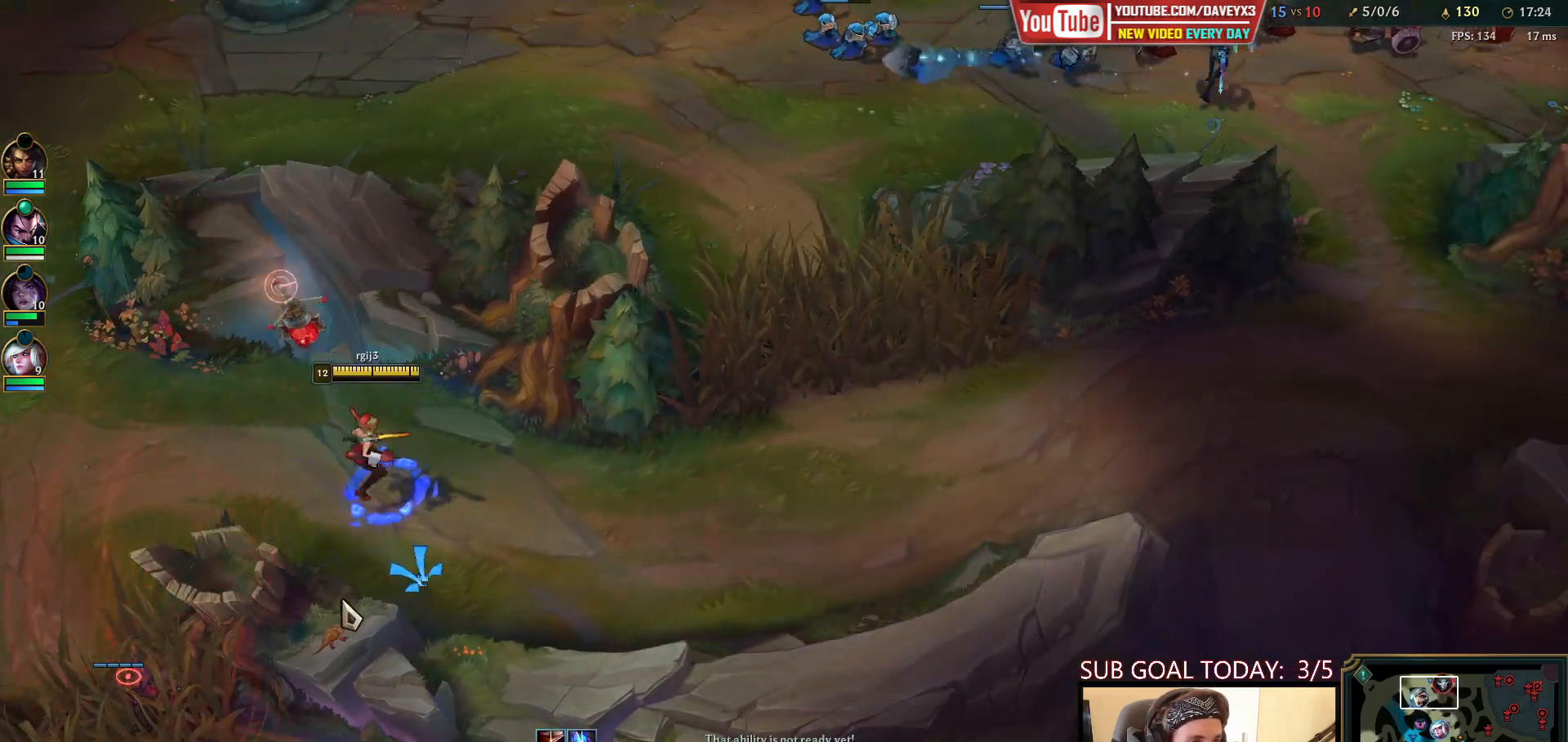
{"keys": [], "mouse": [], "events": [[33, "q", "up"], [183, "mouse_right", "down"], [283, "mouse_right", "up"], [400, "mouse_right", "down"], [483, "mouse_right", "up"]]}
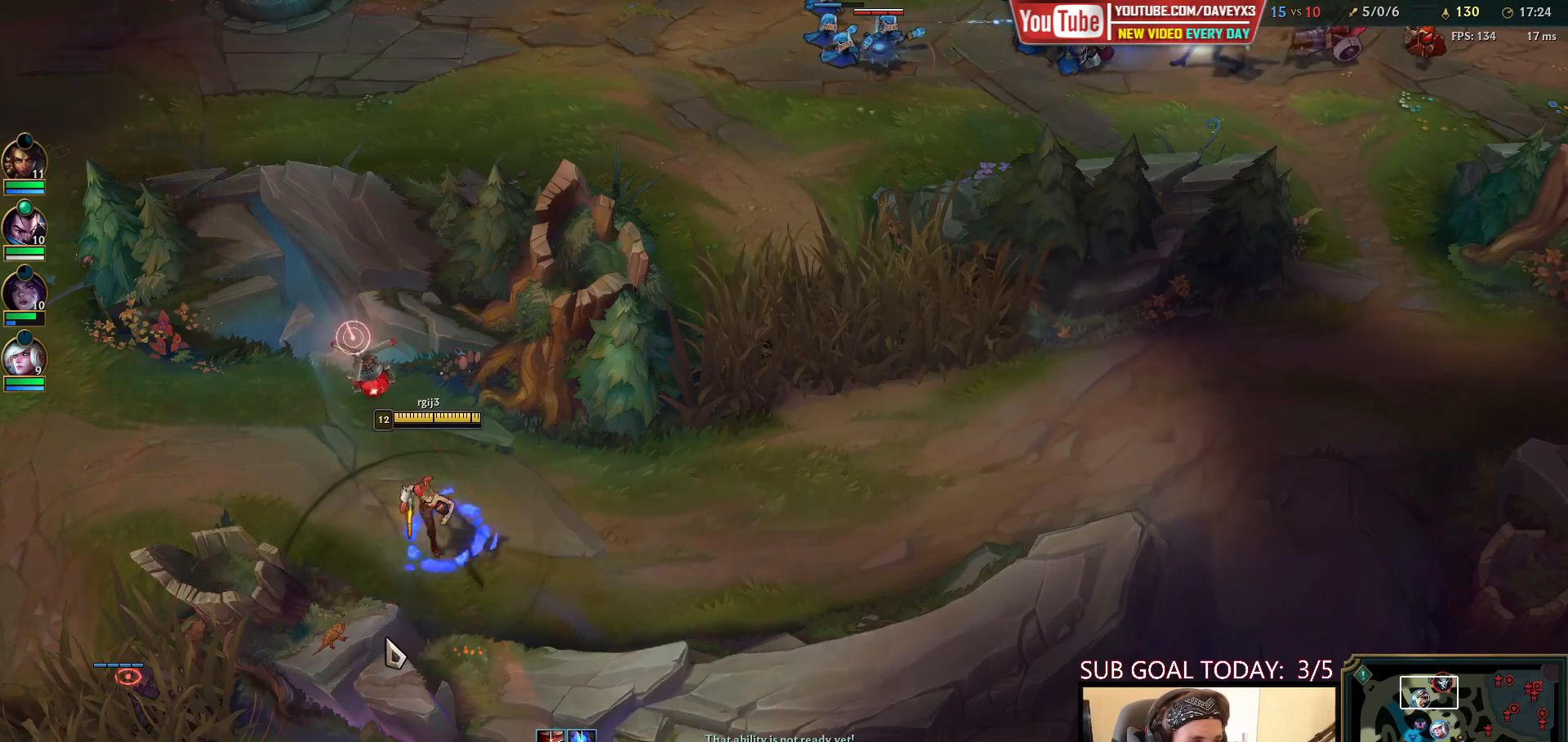
{"keys": ["q"], "mouse": ["right"], "events": [[50, "mouse_right", "down"], [183, "mouse_right", "up"], [250, "q", "down"], [317, "q", "up"], [350, "mouse_right", "down"], [383, "q", "down"], [450, "mouse_right", "up"], [483, "mouse_right", "down"]]}
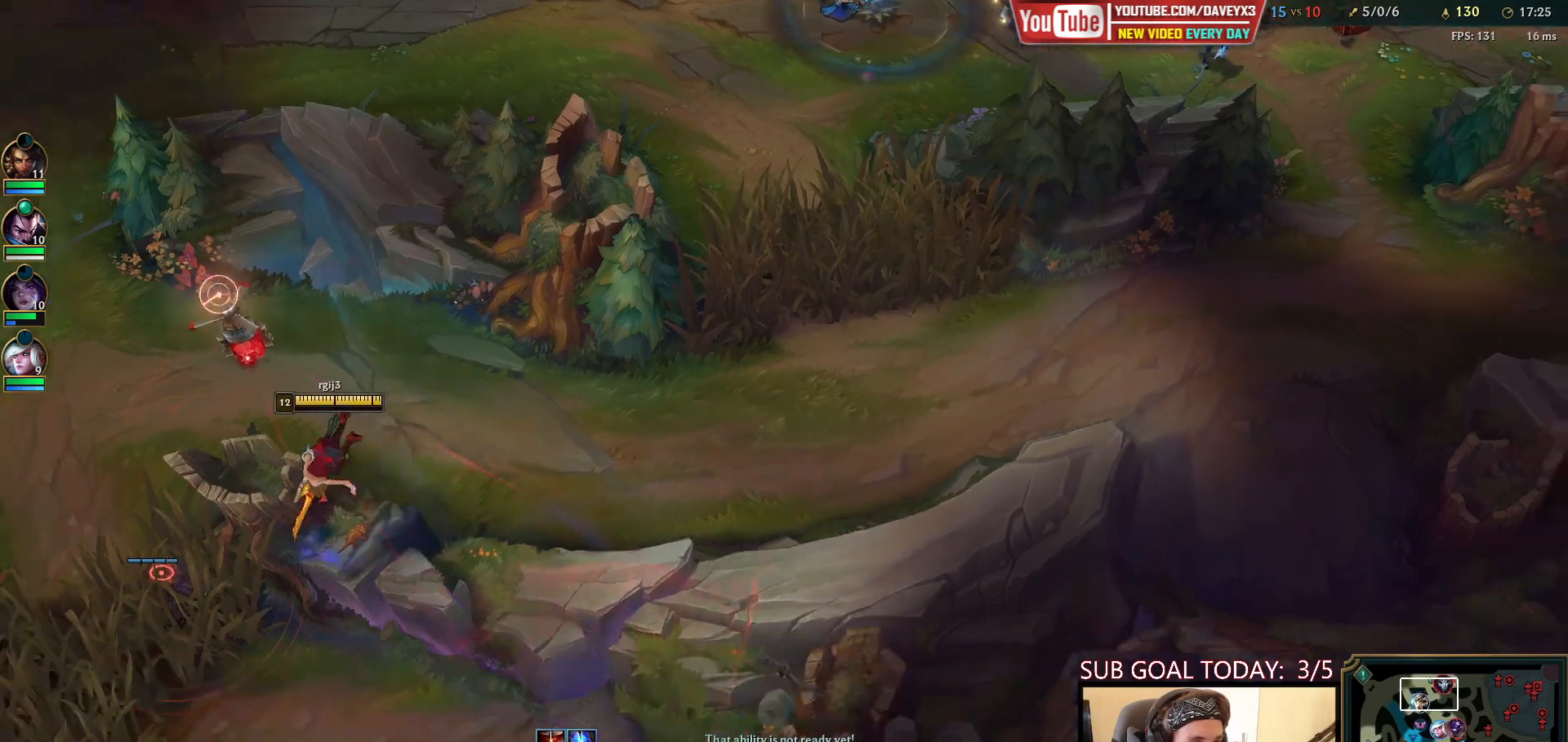
{"keys": [], "mouse": ["right"], "events": [[33, "q", "up"], [150, "mouse_right", "up"], [233, "e", "down"], [233, "mouse_right", "down"], [283, "e", "up"], [333, "mouse_right", "up"], [350, "e", "down"], [400, "mouse_right", "down"], [467, "e", "up"]]}
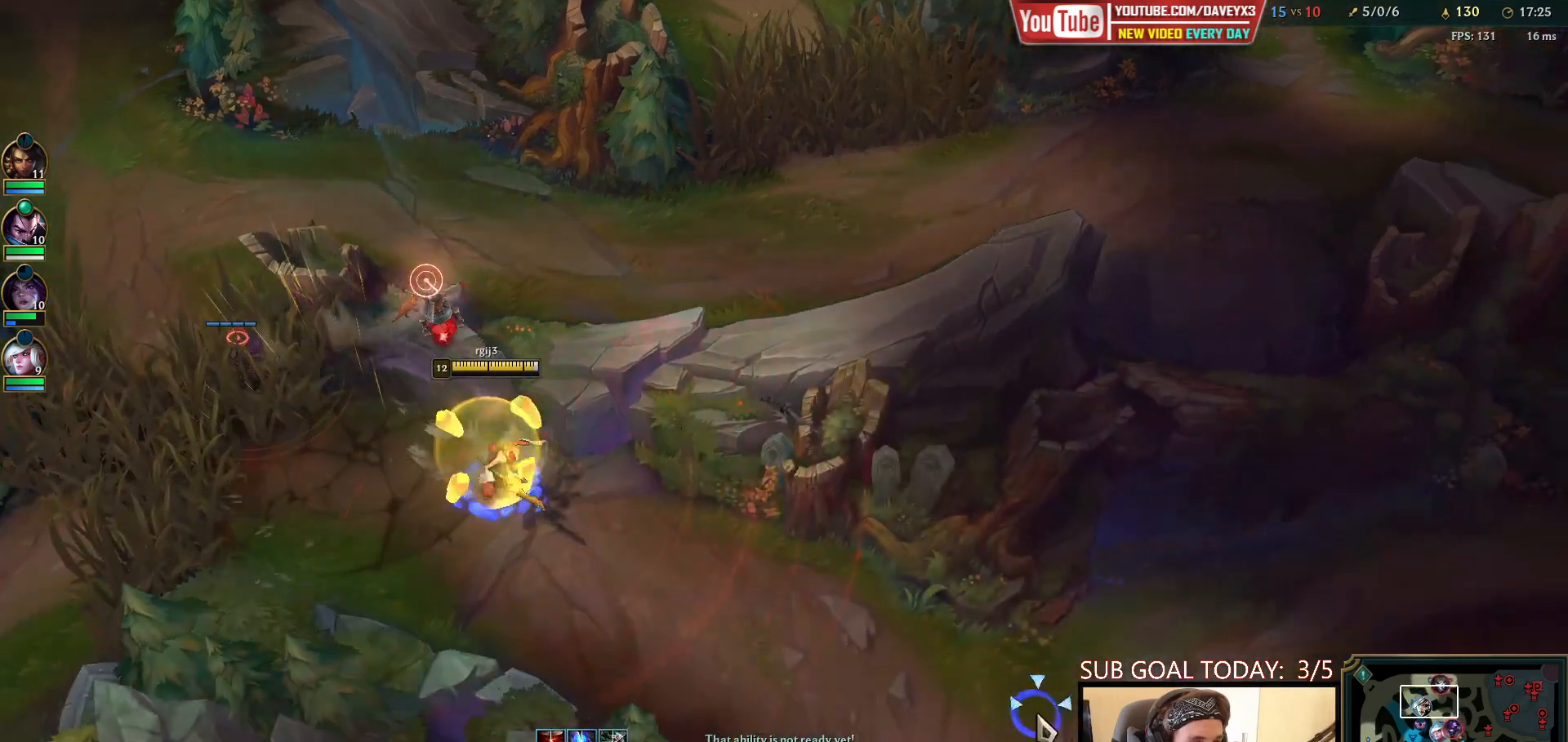
{"keys": [], "mouse": [], "events": [[17, "mouse_right", "up"], [83, "mouse_right", "down"], [200, "mouse_right", "up"]]}
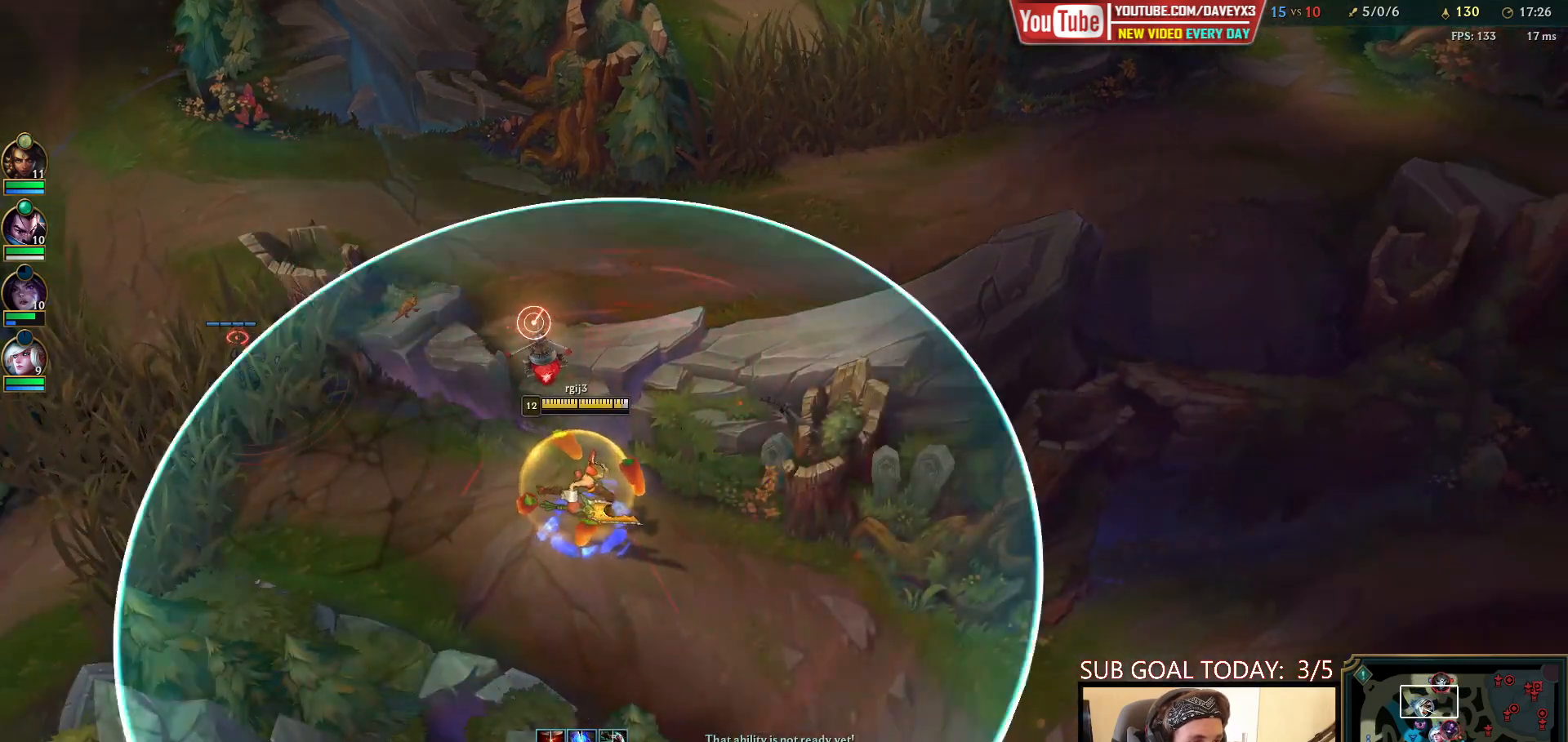
{"keys": [], "mouse": [], "events": []}
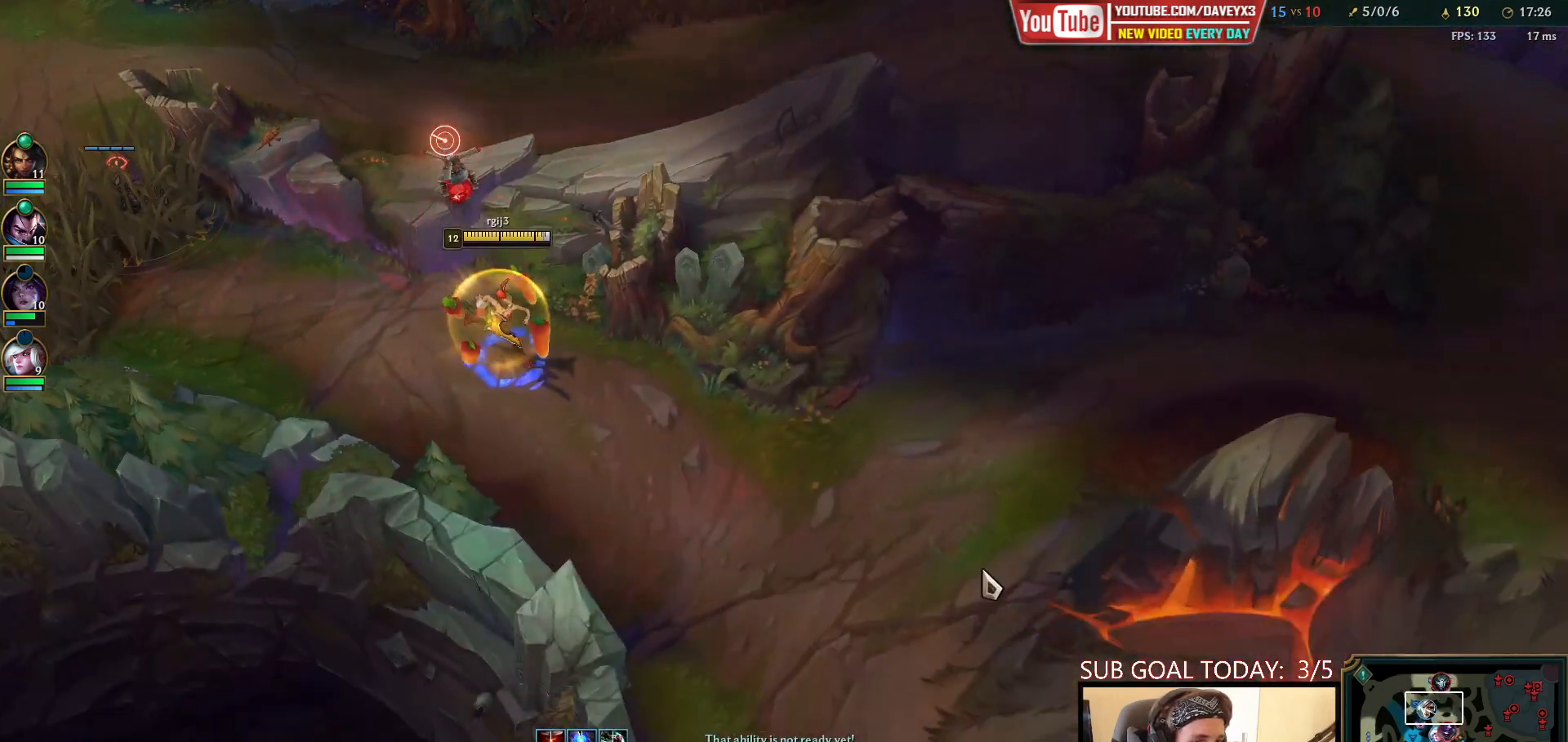
{"keys": [], "mouse": ["right"], "events": [[17, "mouse_right", "down"], [150, "mouse_right", "up"], [267, "mouse_right", "down"], [367, "mouse_right", "up"], [500, "mouse_right", "down"]]}
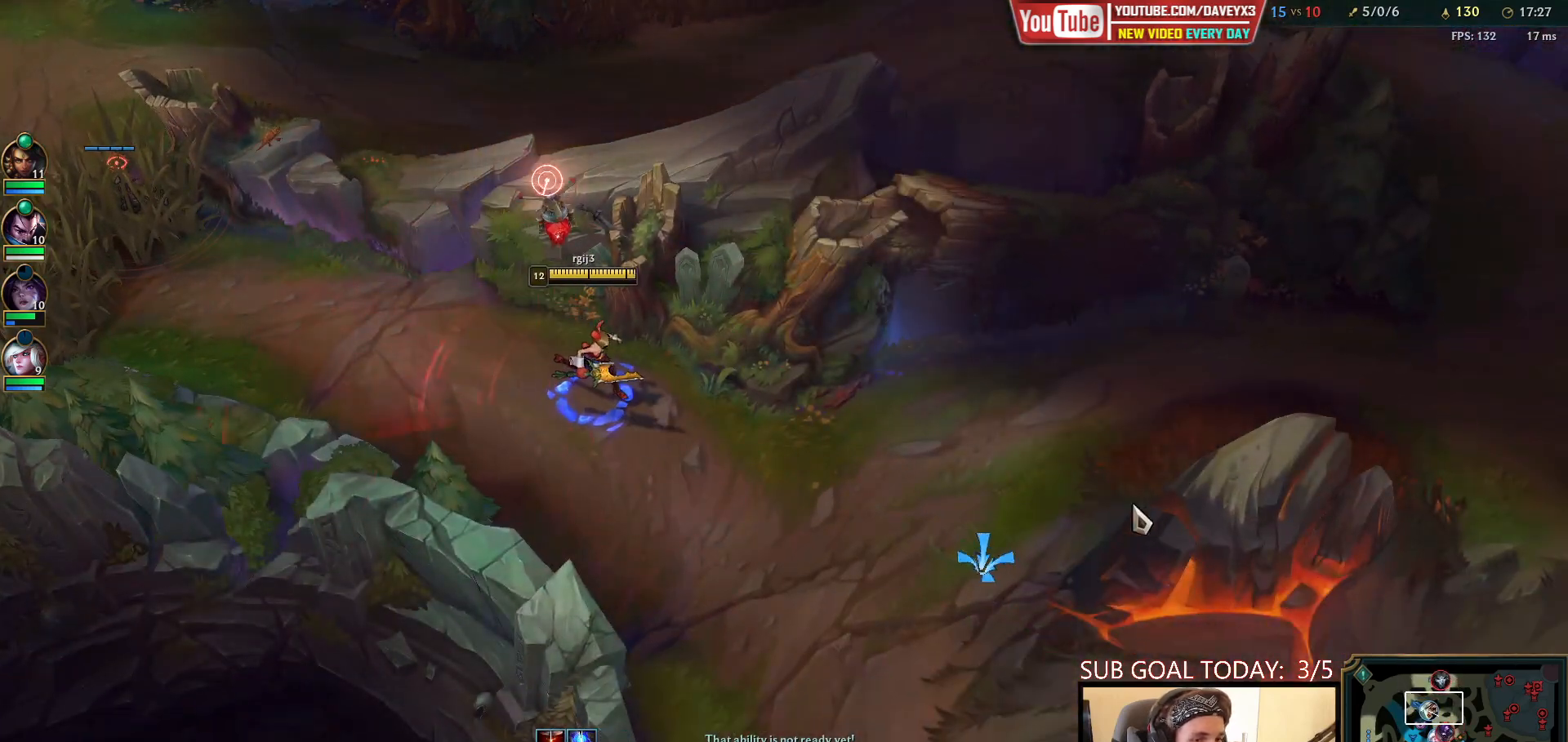
{"keys": ["q"], "mouse": [], "events": [[117, "mouse_right", "up"], [283, "q", "down"], [317, "q", "up"], [383, "q", "down"]]}
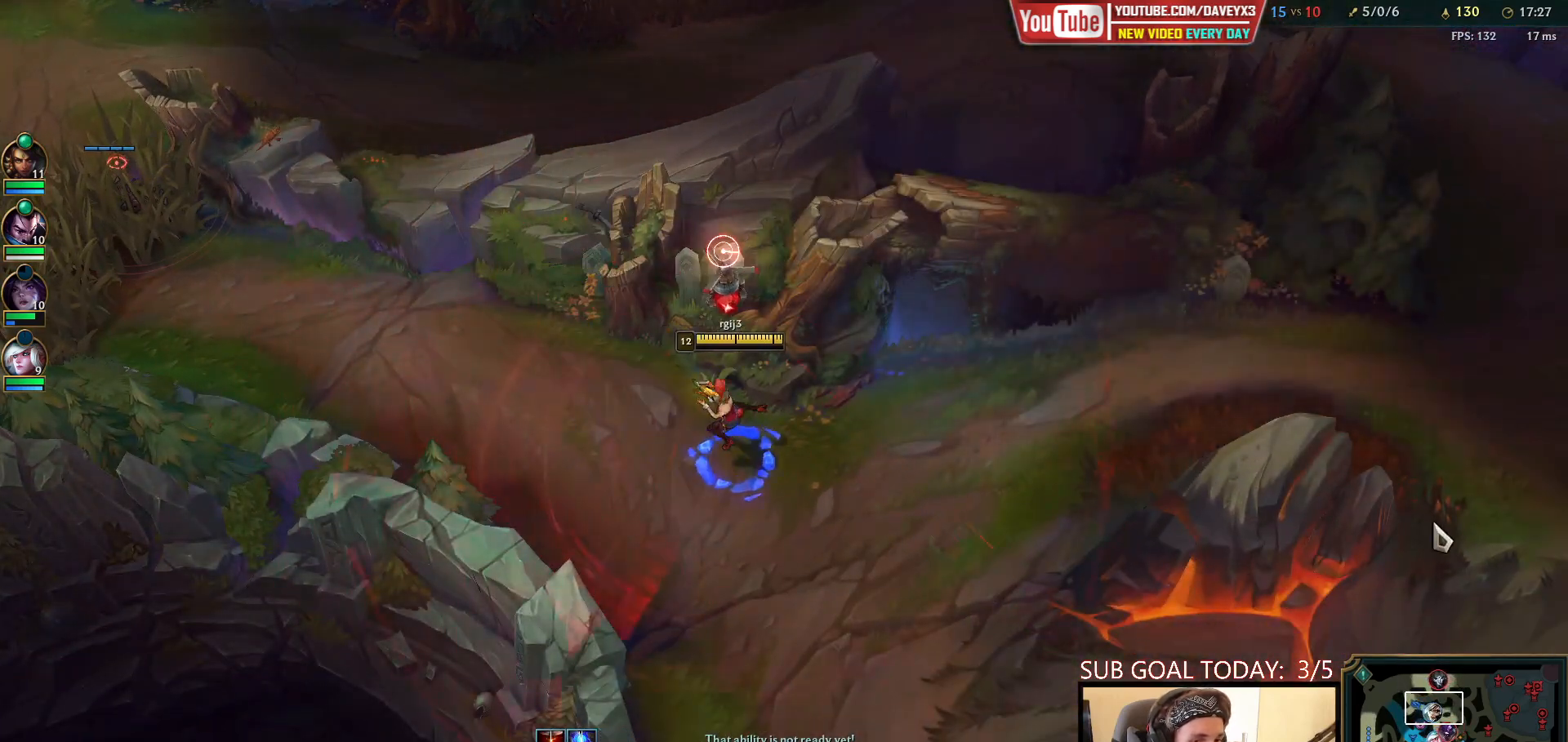
{"keys": [], "mouse": ["right"], "events": [[17, "q", "up"], [467, "mouse_right", "down"]]}
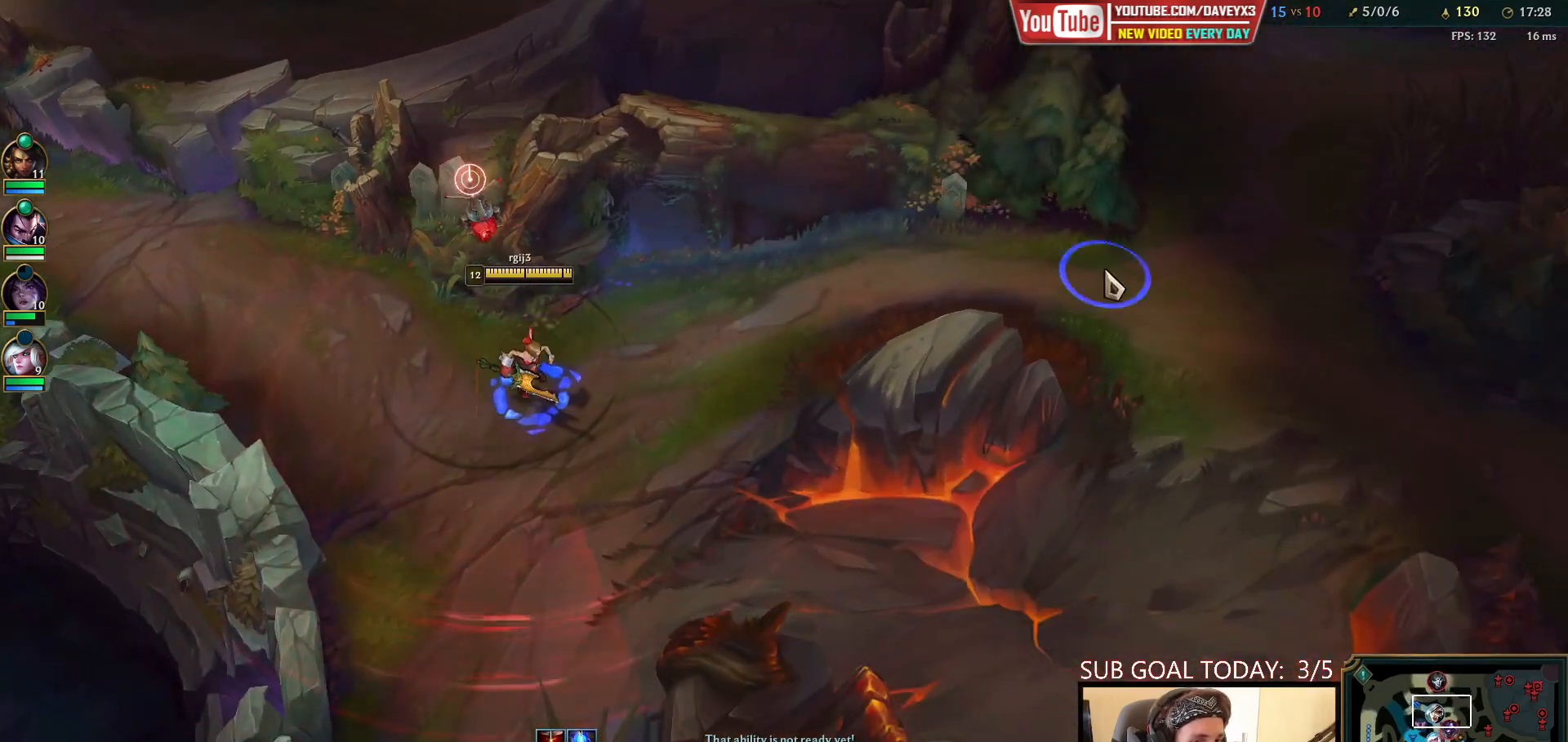
{"keys": [], "mouse": [], "events": [[67, "mouse_right", "up"], [133, "mouse_right", "down"], [233, "mouse_right", "up"]]}
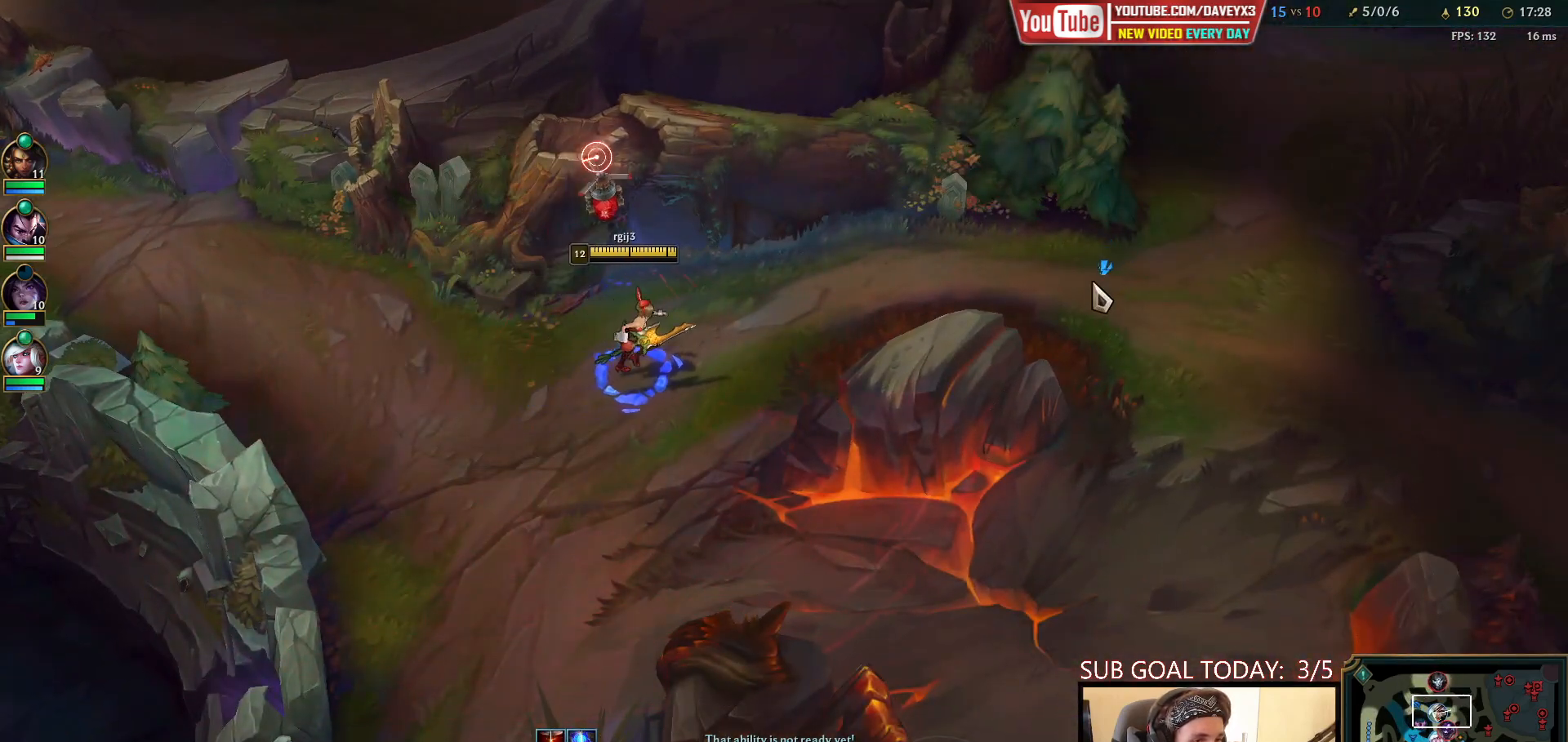
{"keys": [], "mouse": [], "events": []}
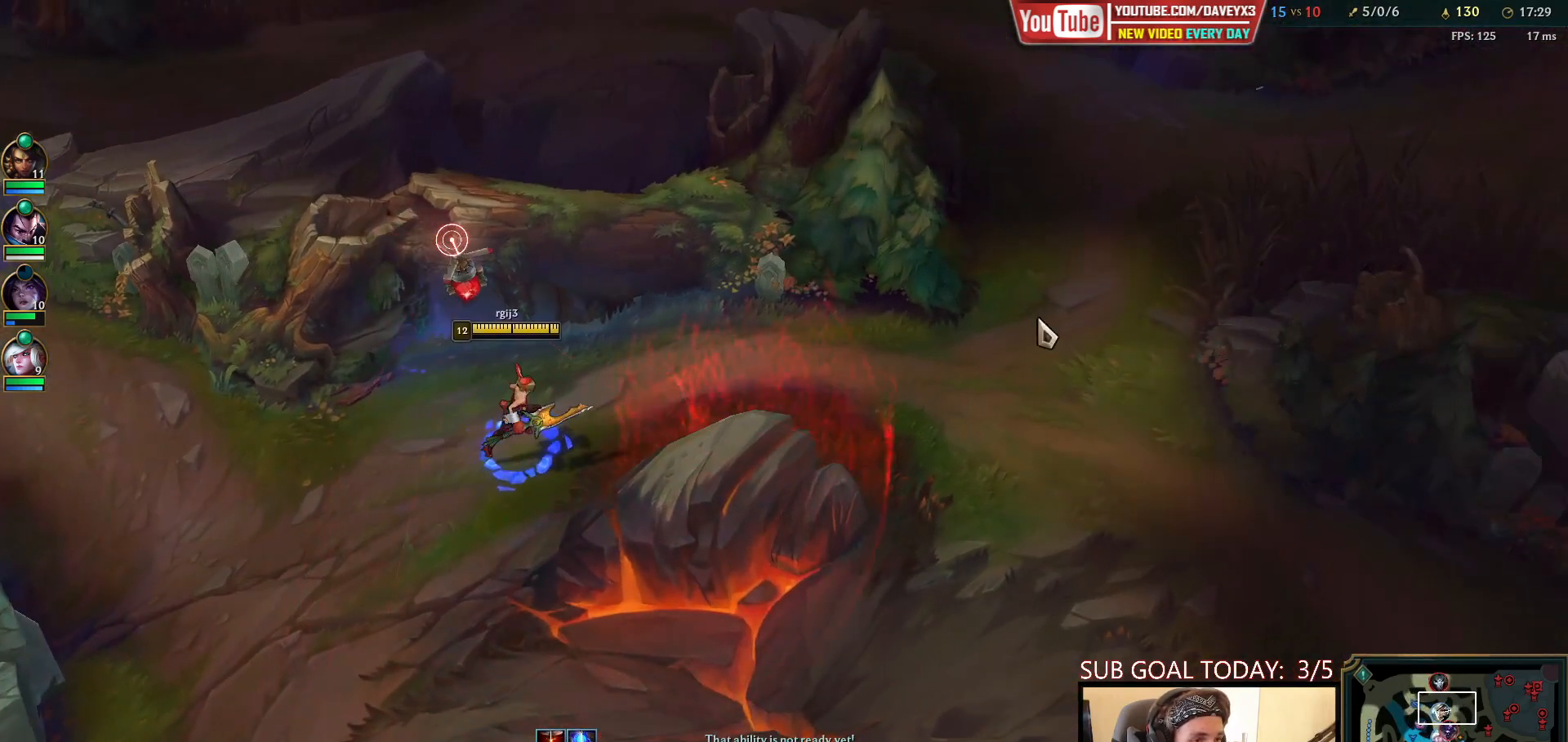
{"keys": [], "mouse": [], "events": [[183, "mouse_right", "down"], [283, "mouse_right", "up"], [383, "mouse_right", "down"], [500, "mouse_right", "up"]]}
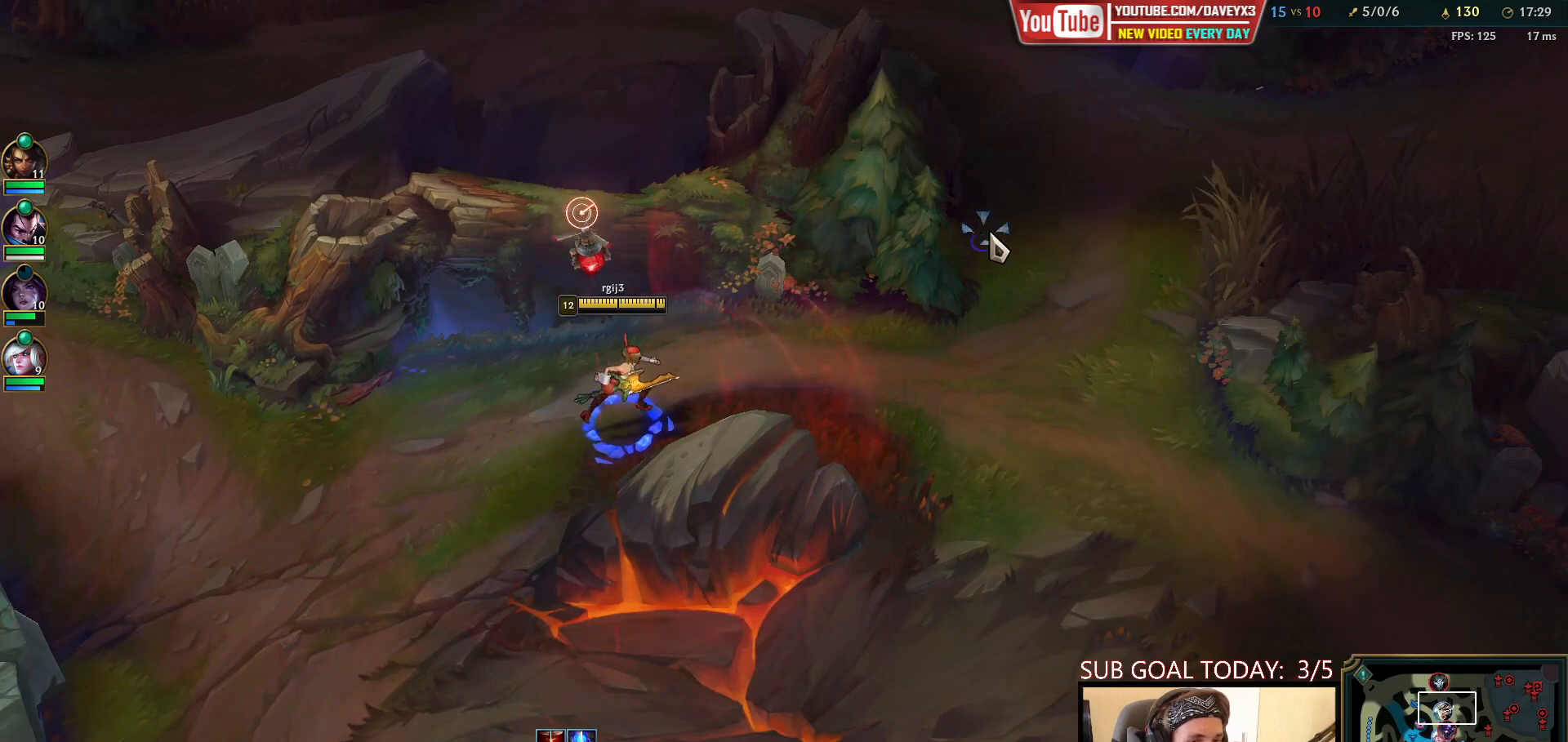
{"keys": [], "mouse": ["right"], "events": [[483, "mouse_right", "down"]]}
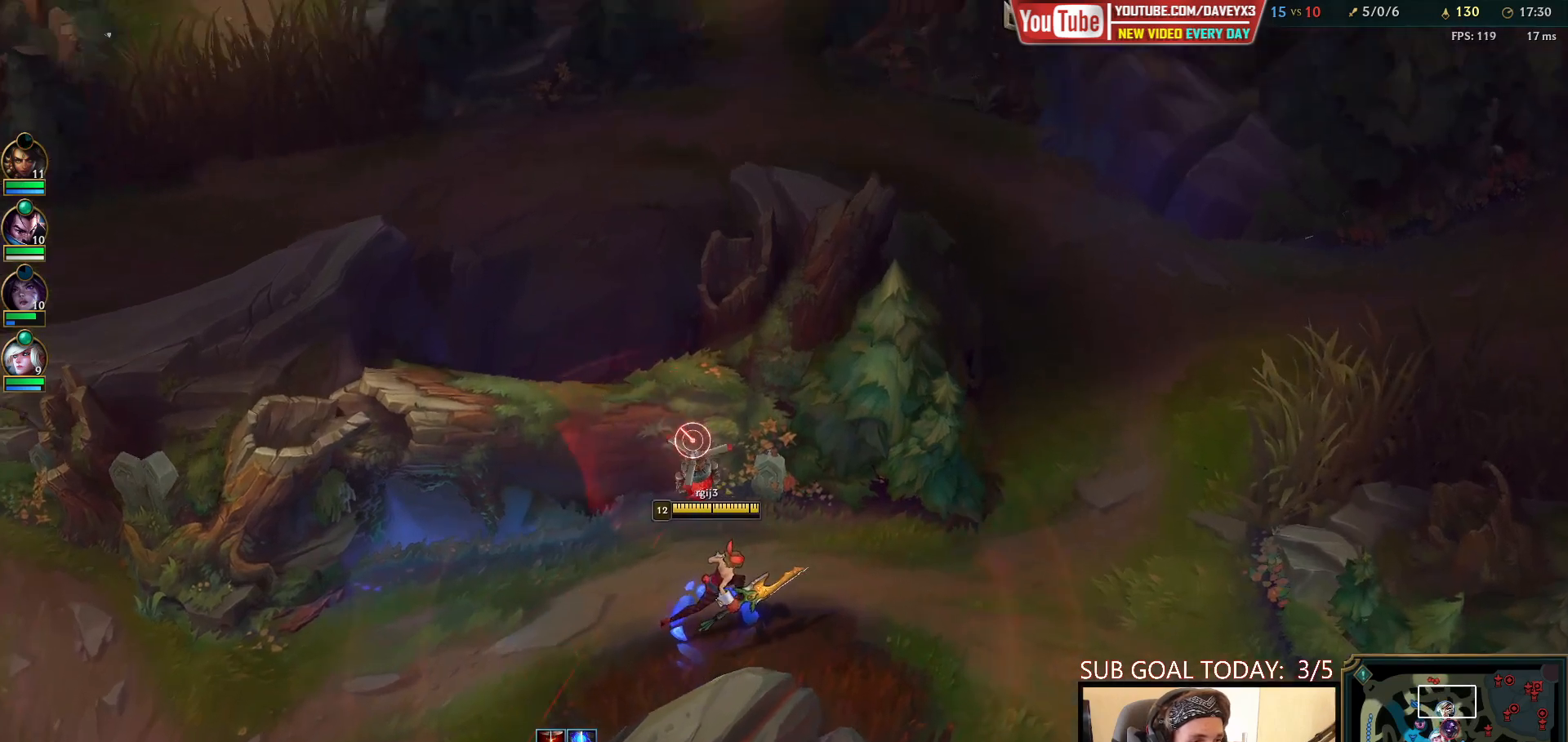
{"keys": [], "mouse": ["right"], "events": [[83, "mouse_right", "up"], [200, "mouse_right", "down"], [300, "mouse_right", "up"], [400, "mouse_right", "down"]]}
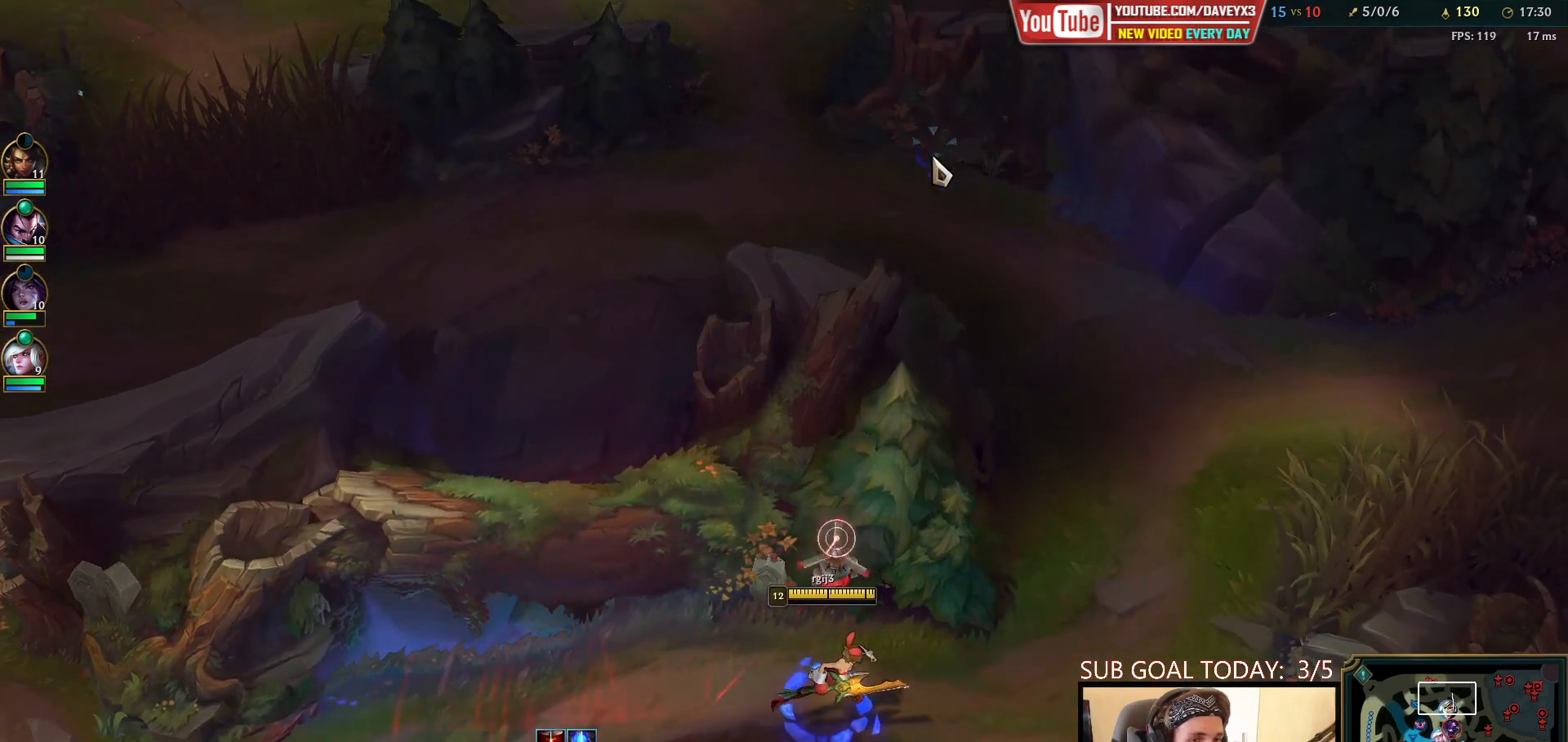
{"keys": [], "mouse": [], "events": [[17, "mouse_right", "up"], [100, "mouse_right", "down"], [200, "mouse_right", "up"], [283, "mouse_right", "down"], [283, "q", "down"], [333, "q", "up"], [383, "mouse_right", "up"], [400, "q", "down"], [483, "q", "up"]]}
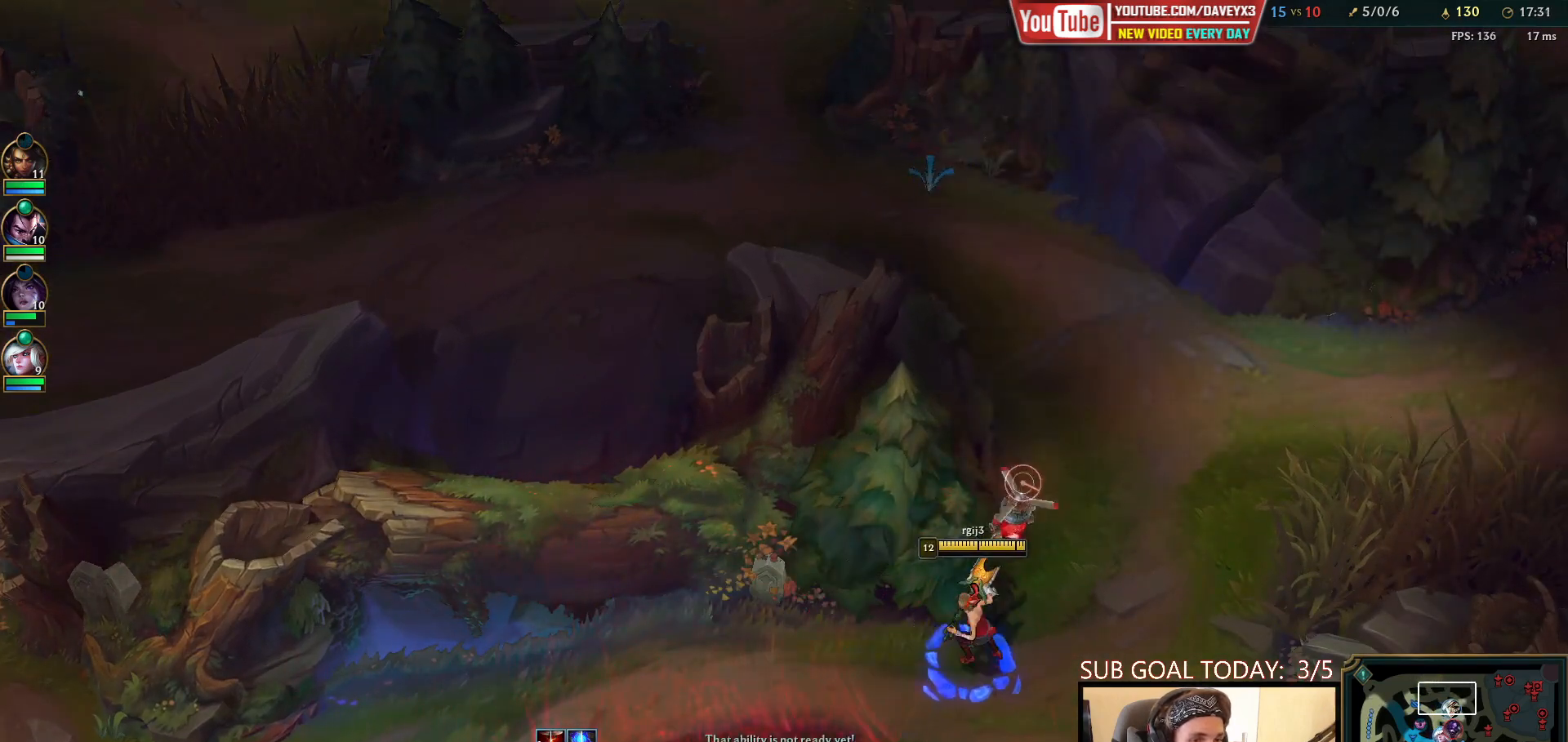
{"keys": [], "mouse": ["right"], "events": [[250, "mouse_right", "down"], [333, "mouse_right", "up"], [417, "mouse_right", "down"]]}
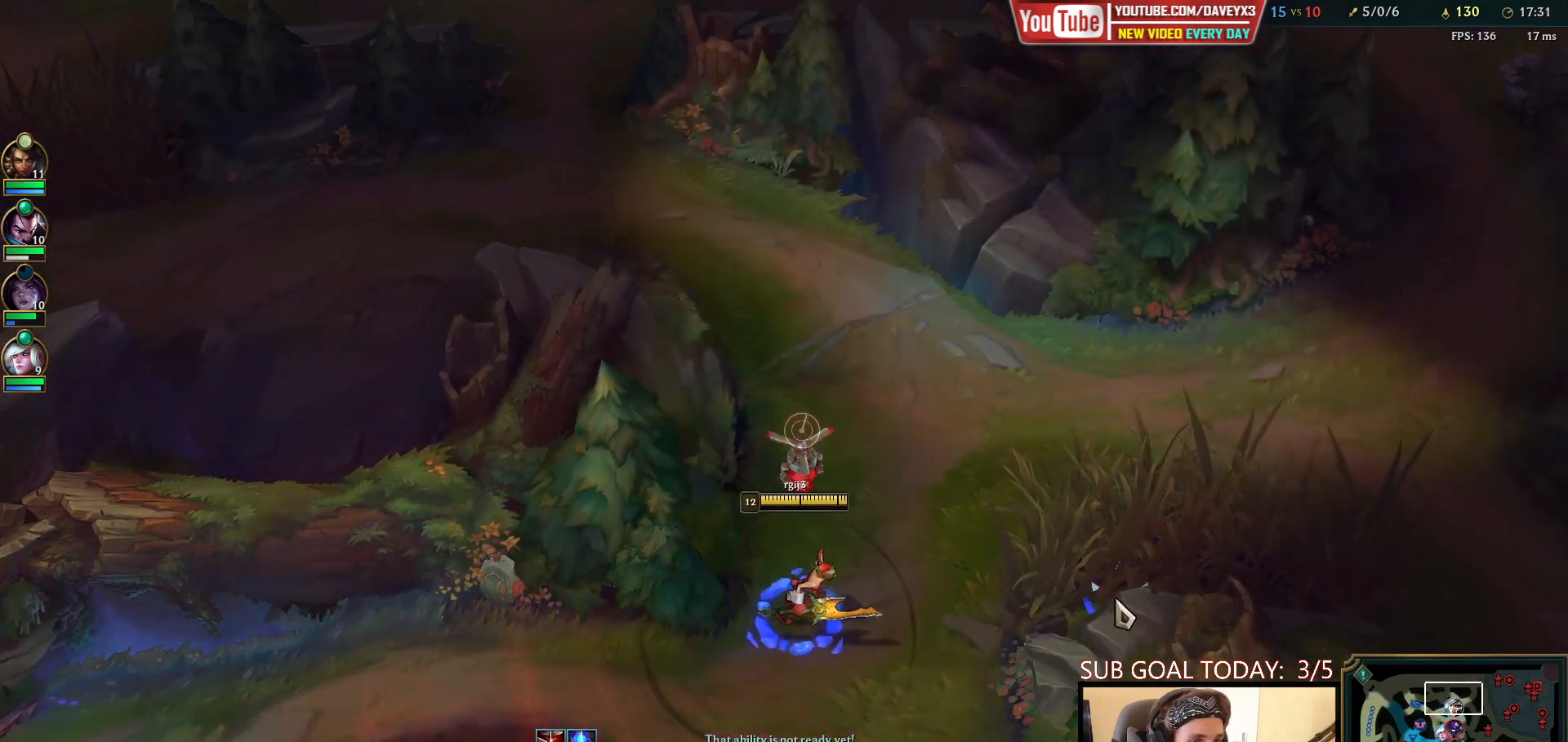
{"keys": [], "mouse": ["right"], "events": [[17, "mouse_right", "up"], [100, "mouse_right", "down"], [200, "mouse_right", "up"], [350, "mouse_right", "down"], [433, "mouse_right", "up"], [500, "mouse_right", "down"]]}
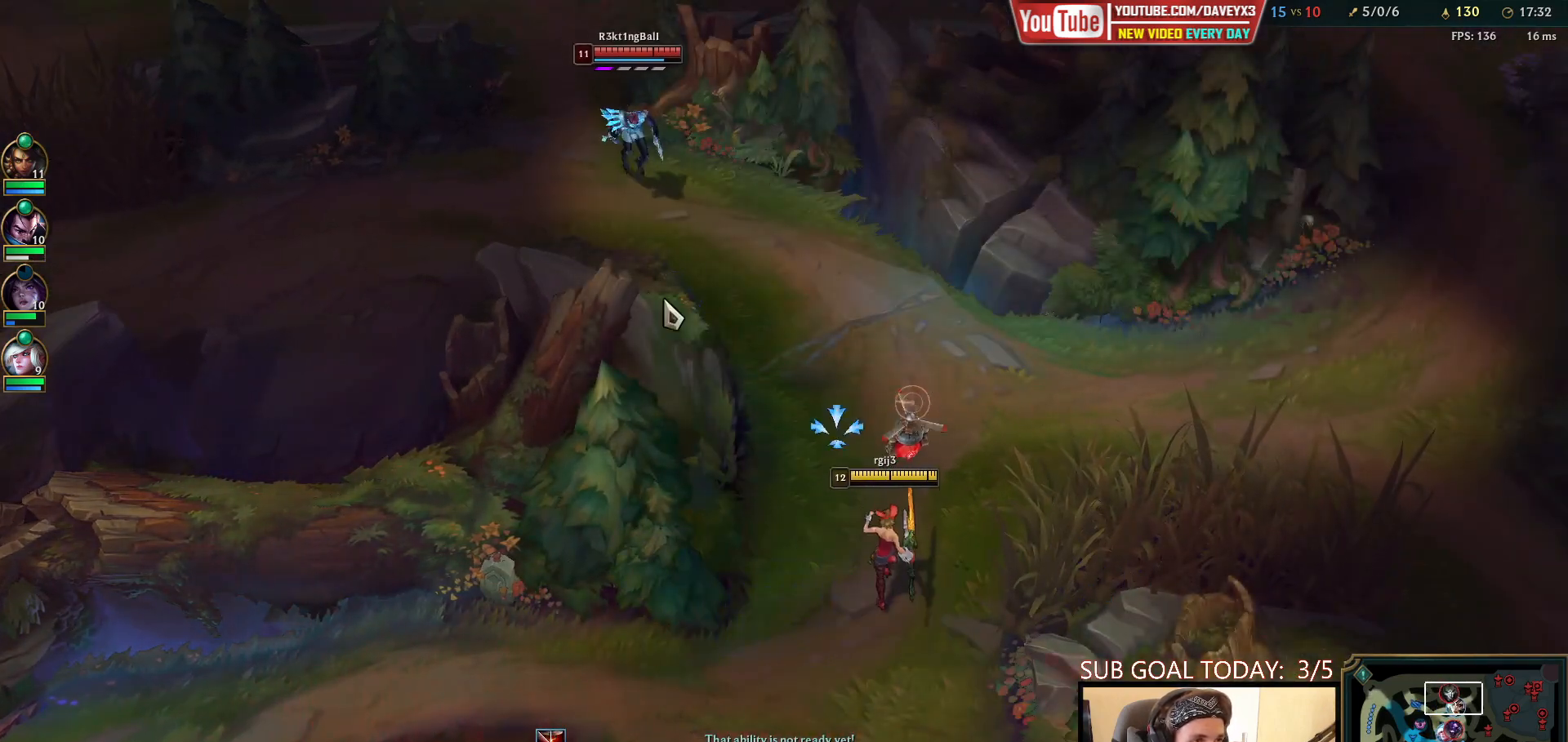
{"keys": [], "mouse": [], "events": [[117, "mouse_right", "up"], [200, "mouse_right", "down"], [317, "mouse_right", "up"]]}
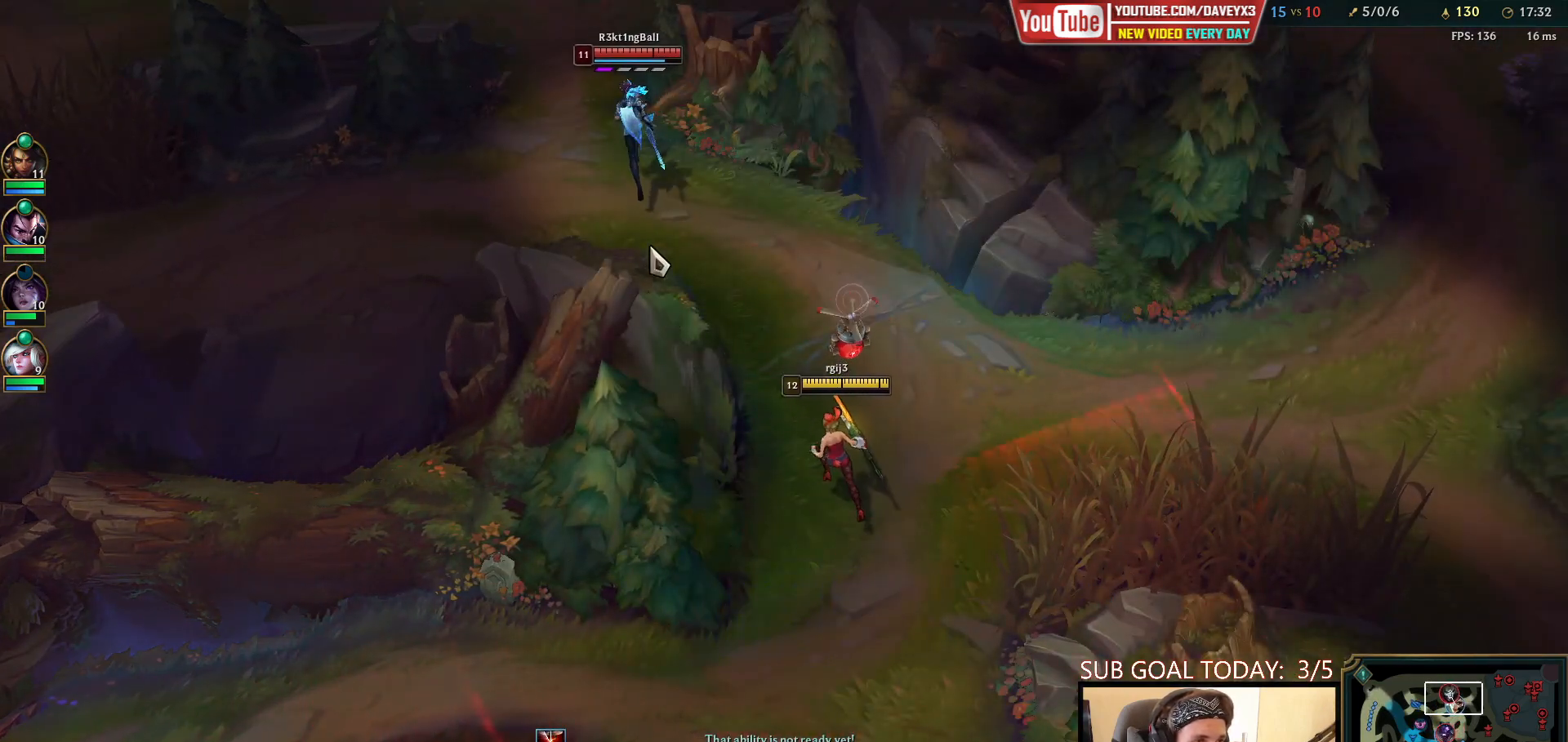
{"keys": [], "mouse": [], "events": [[183, "mouse_right", "down"], [283, "mouse_right", "up"]]}
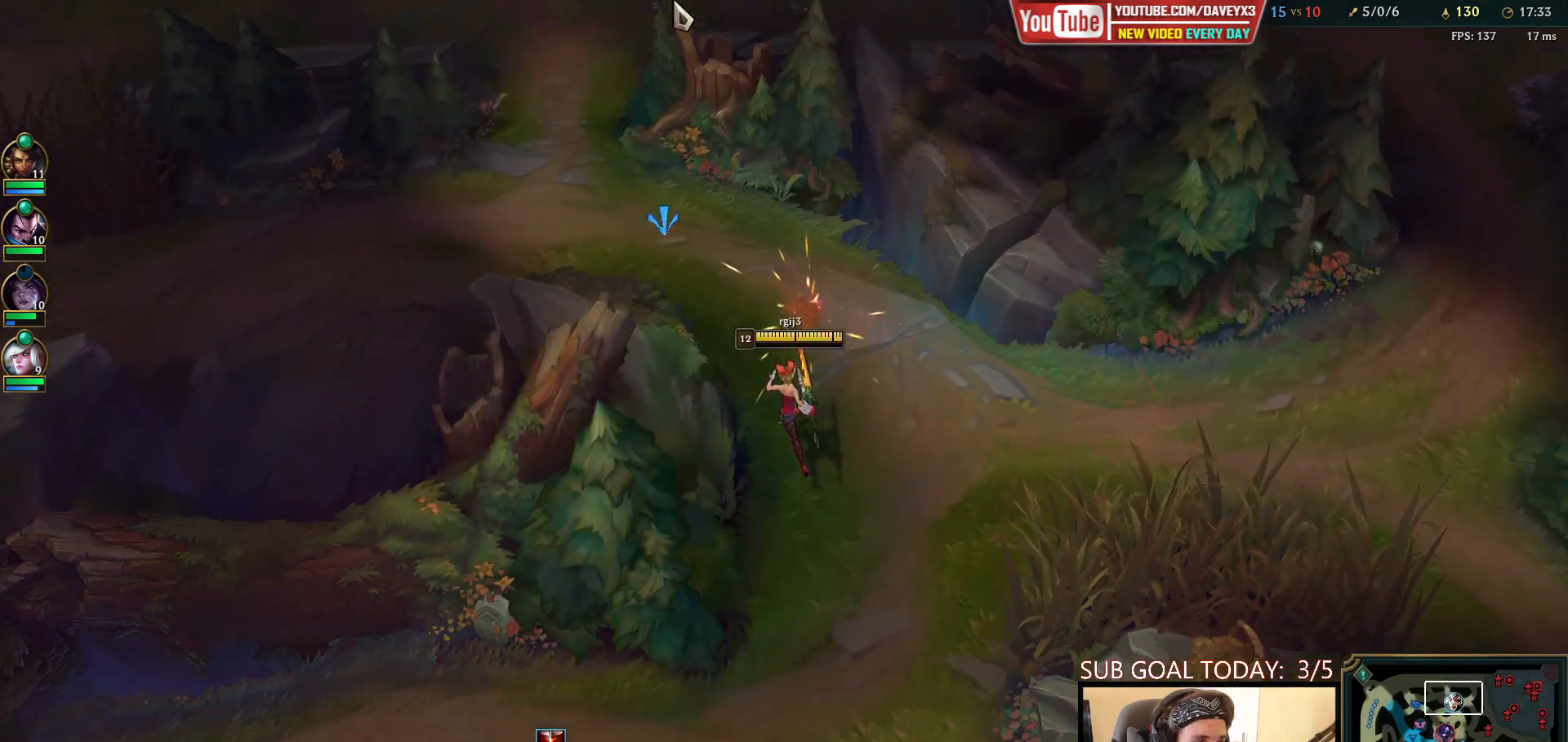
{"keys": [], "mouse": ["right"], "events": [[267, "mouse_right", "down"], [367, "mouse_right", "up"], [450, "mouse_right", "down"]]}
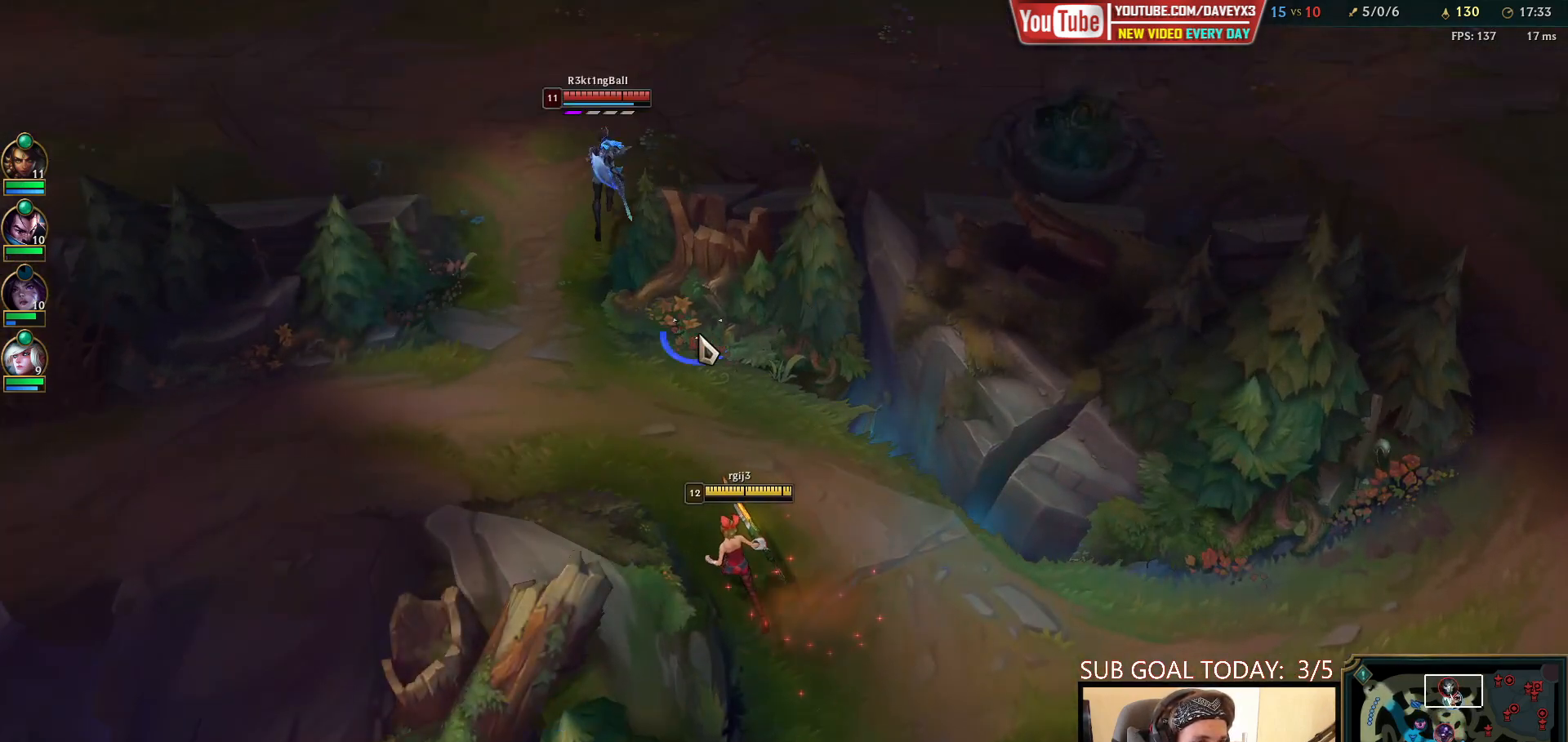
{"keys": [], "mouse": [], "events": [[33, "mouse_right", "up"], [100, "mouse_right", "down"], [217, "mouse_right", "up"]]}
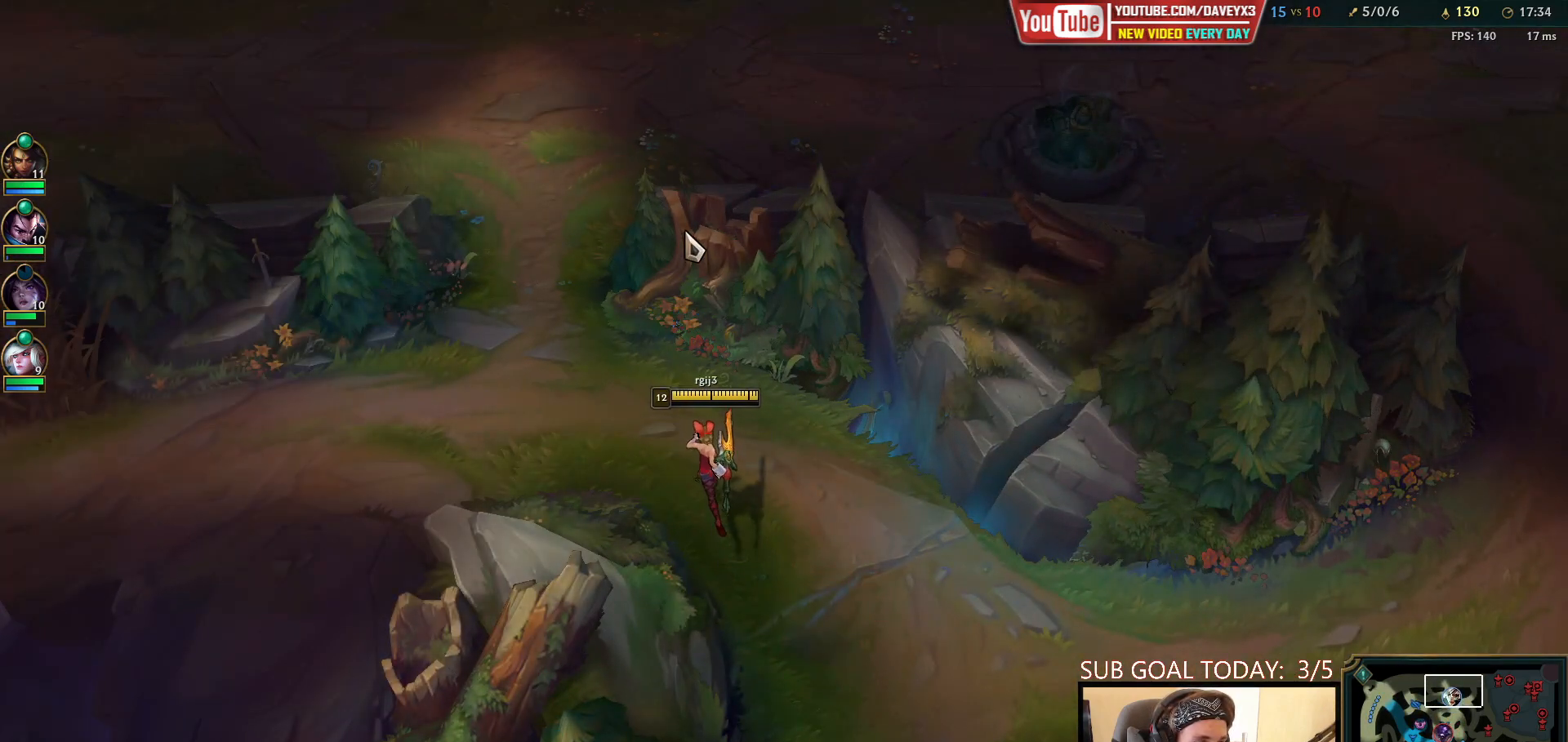
{"keys": ["space"], "mouse": [], "events": [[100, "e", "down"], [117, "r", "down"], [217, "e", "up"], [233, "r", "up"], [333, "q", "down"], [333, "space", "down"], [367, "q", "up"], [433, "q", "down"], [483, "q", "up"]]}
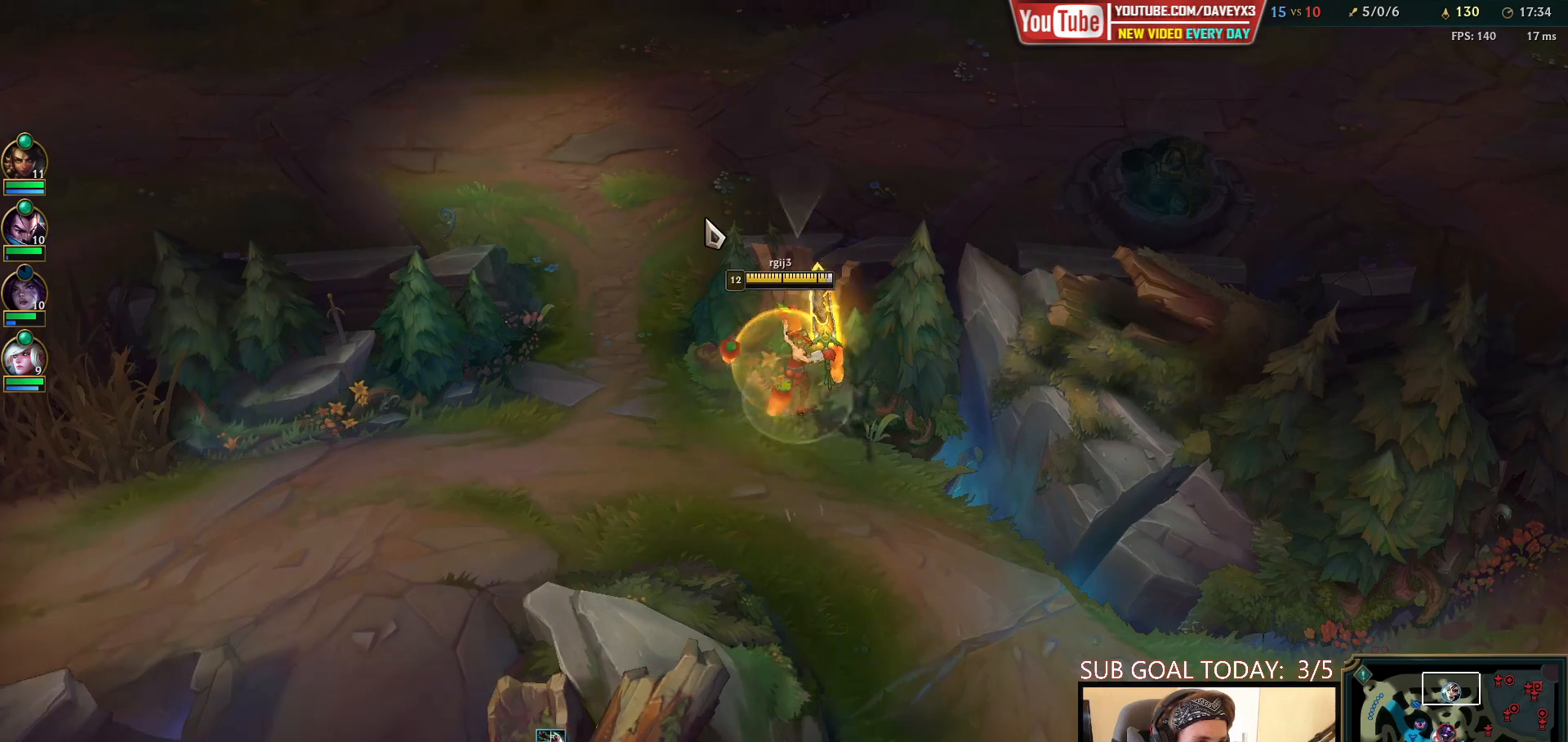
{"keys": ["space"], "mouse": [], "events": [[33, "q", "down"], [117, "q", "up"], [150, "mouse_right", "down"], [183, "q", "down"], [233, "mouse_right", "up"], [267, "q", "up"], [300, "mouse_right", "down"], [450, "mouse_right", "up"]]}